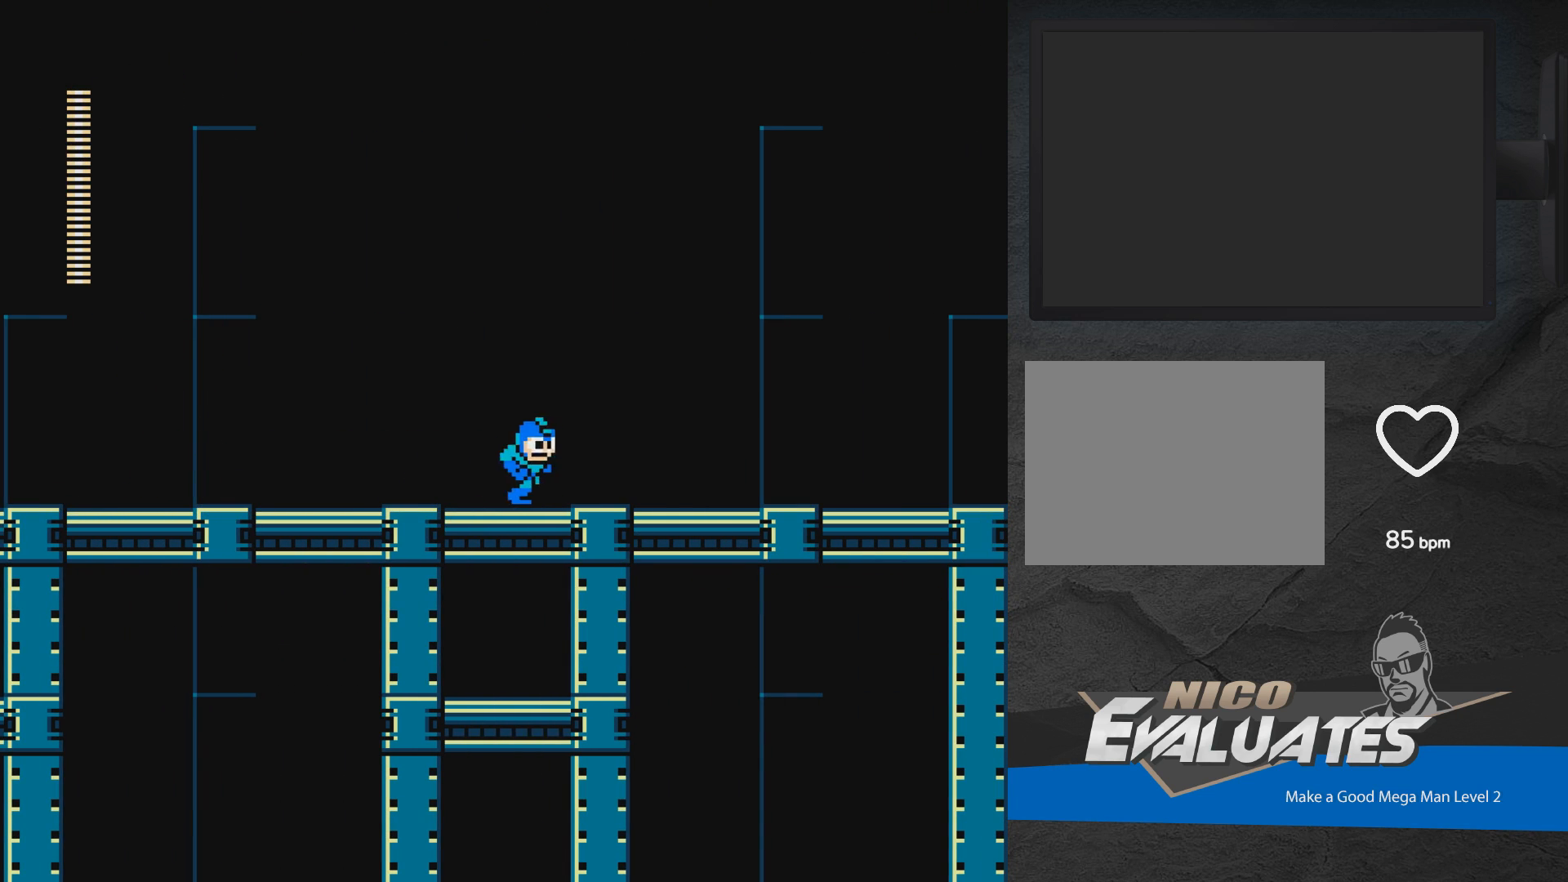
Gameplay with a controller (Xbox layout); each line is a JSON object with the inputs held at the frame after it. "events" lists button and stick changes between this image and that frame as [ms after this image, input, new state], when the widget could be followed in between. Not read: L2 R2 left_stick right_stick.
{"buttons": ["A", "DPAD_DOWN", "DPAD_RIGHT"], "events": [[17, "A", "down"], [367, "A", "up"], [483, "A", "down"]]}
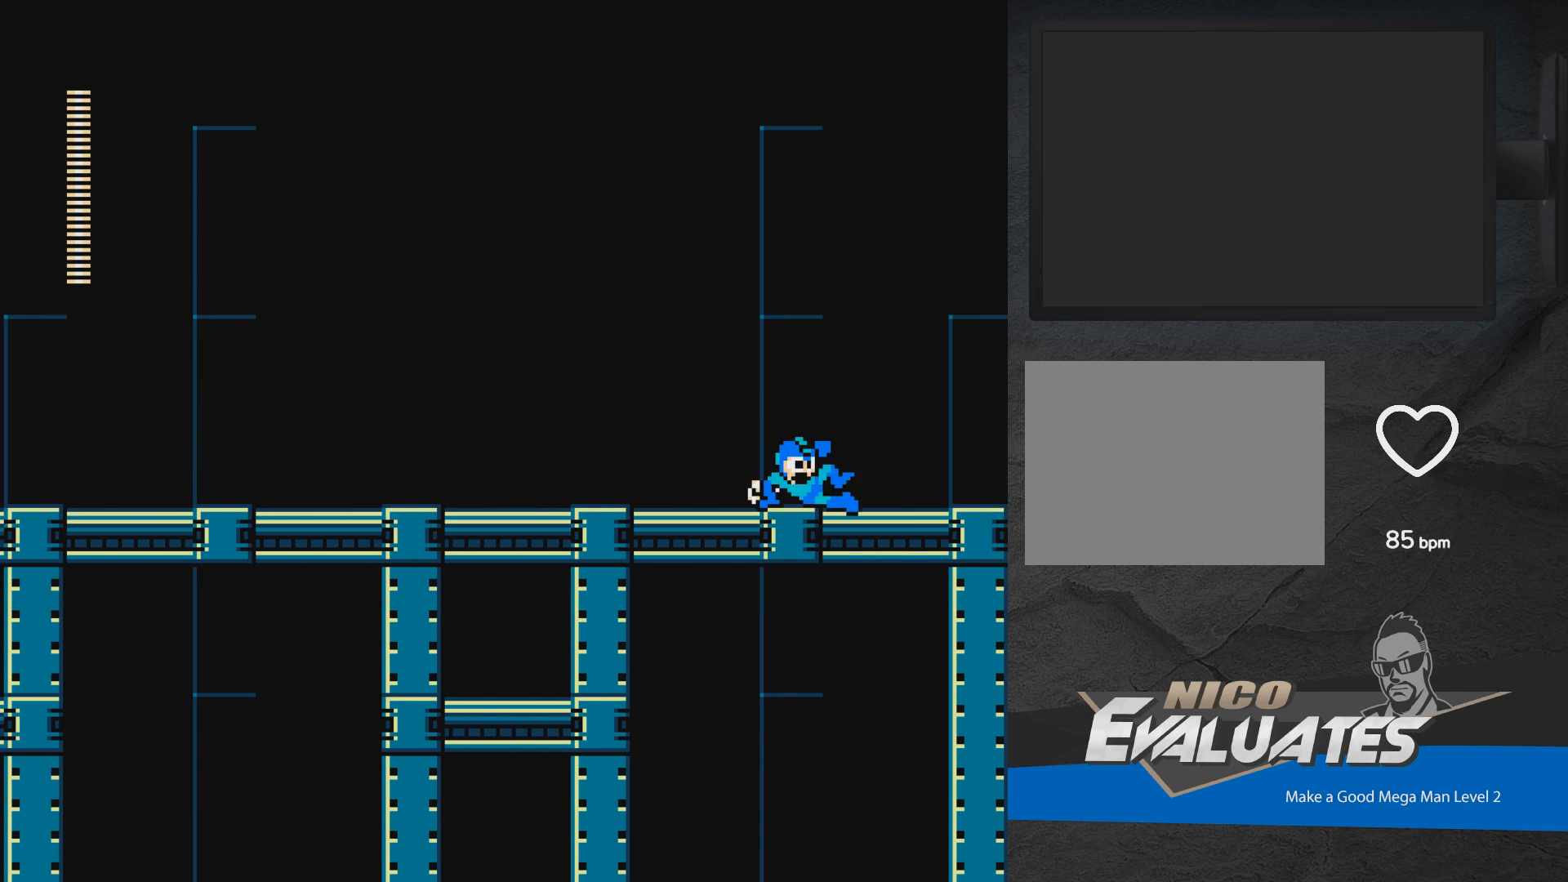
{"buttons": ["A", "X", "DPAD_RIGHT"], "events": [[83, "A", "up"], [100, "DPAD_DOWN", "up"], [200, "A", "down"], [250, "X", "down"], [317, "A", "up"], [367, "A", "down"]]}
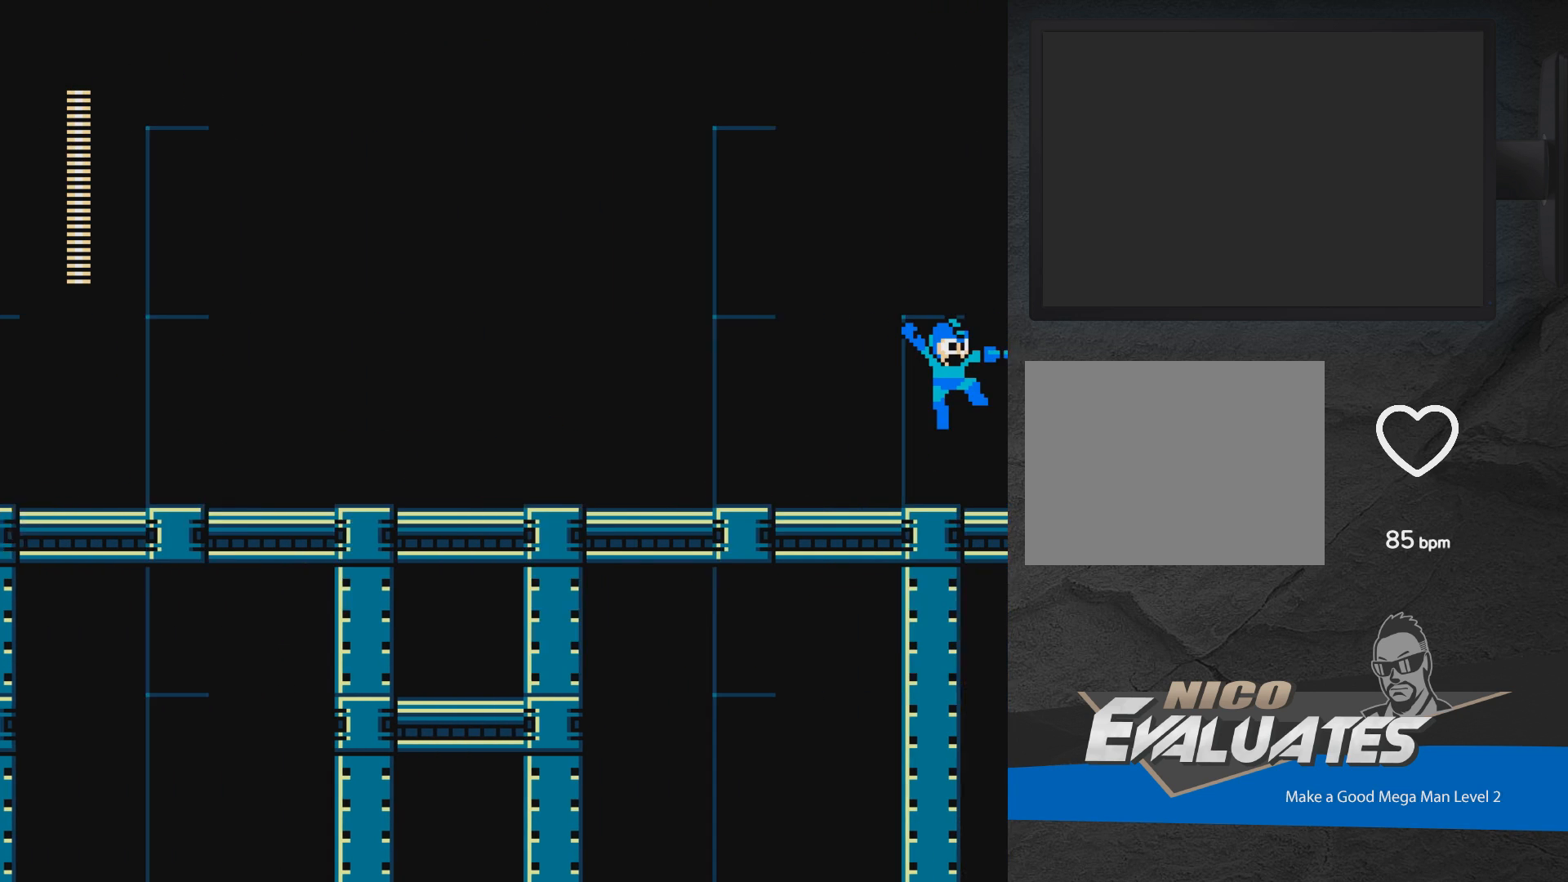
{"buttons": ["A", "X"], "events": [[250, "DPAD_RIGHT", "up"], [283, "DPAD_RIGHT", "down"], [317, "DPAD_RIGHT", "up"]]}
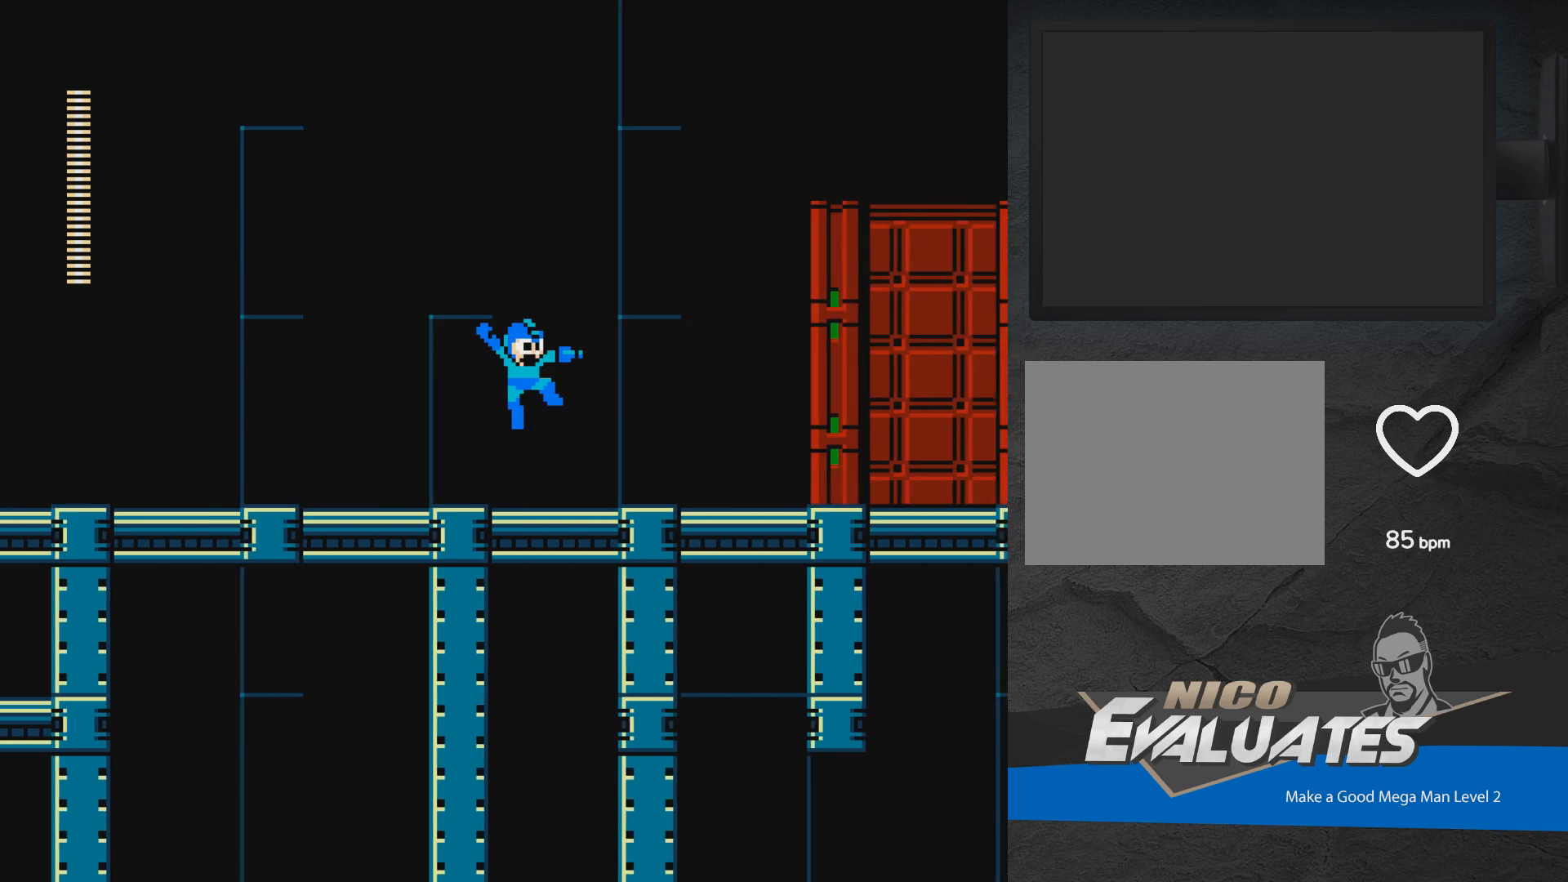
{"buttons": ["DPAD_RIGHT"], "events": [[183, "X", "up"], [233, "DPAD_RIGHT", "down"], [450, "A", "up"]]}
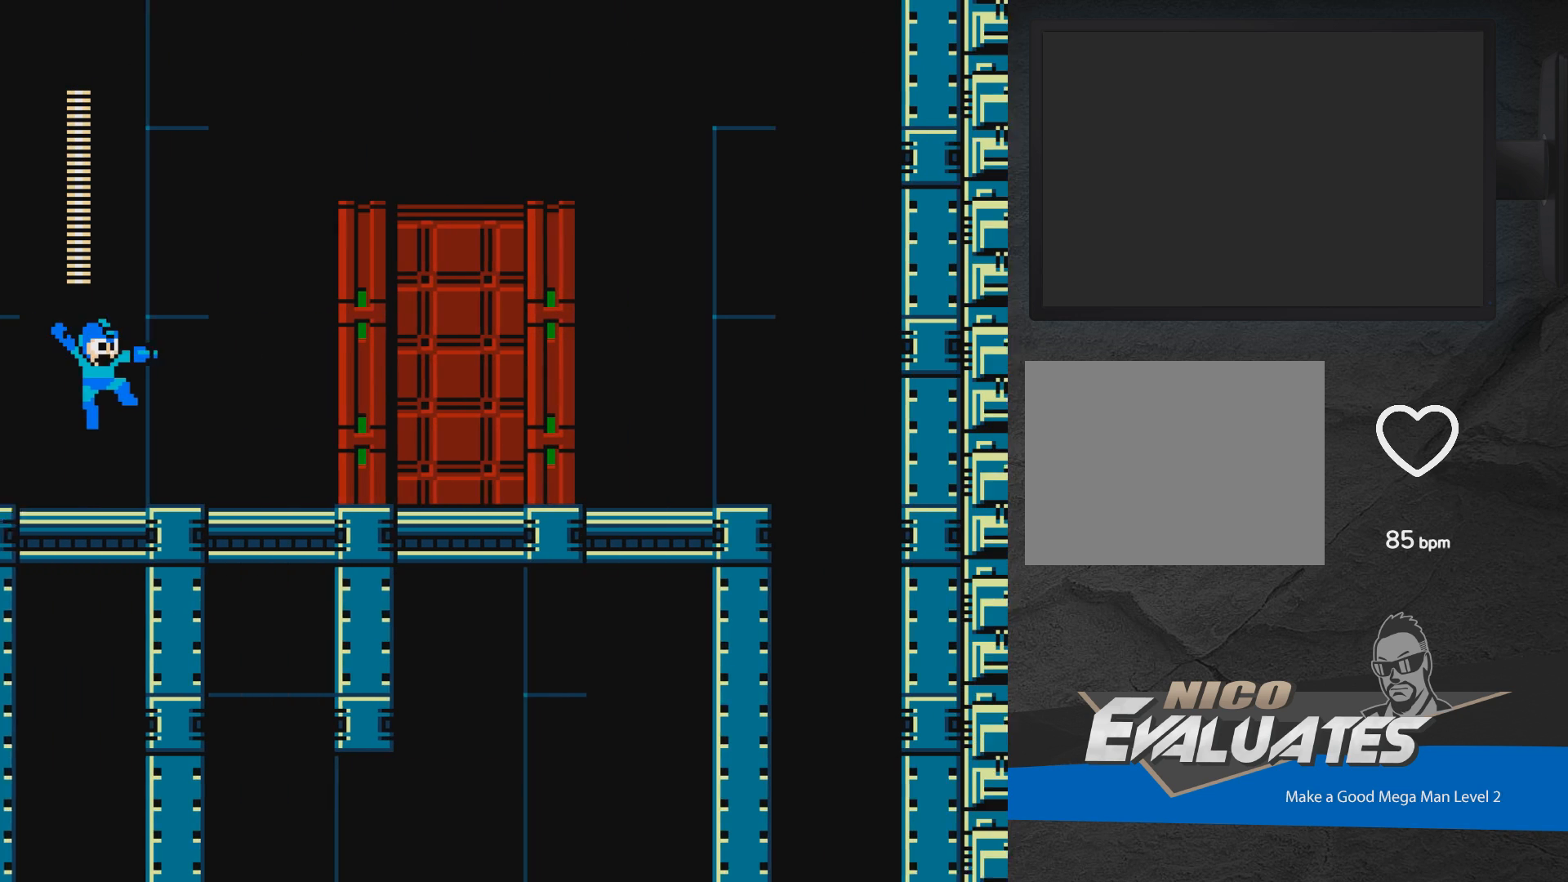
{"buttons": ["A", "DPAD_DOWN", "DPAD_RIGHT"], "events": [[83, "DPAD_DOWN", "down"], [100, "DPAD_RIGHT", "up"], [283, "A", "down"], [367, "DPAD_RIGHT", "down"]]}
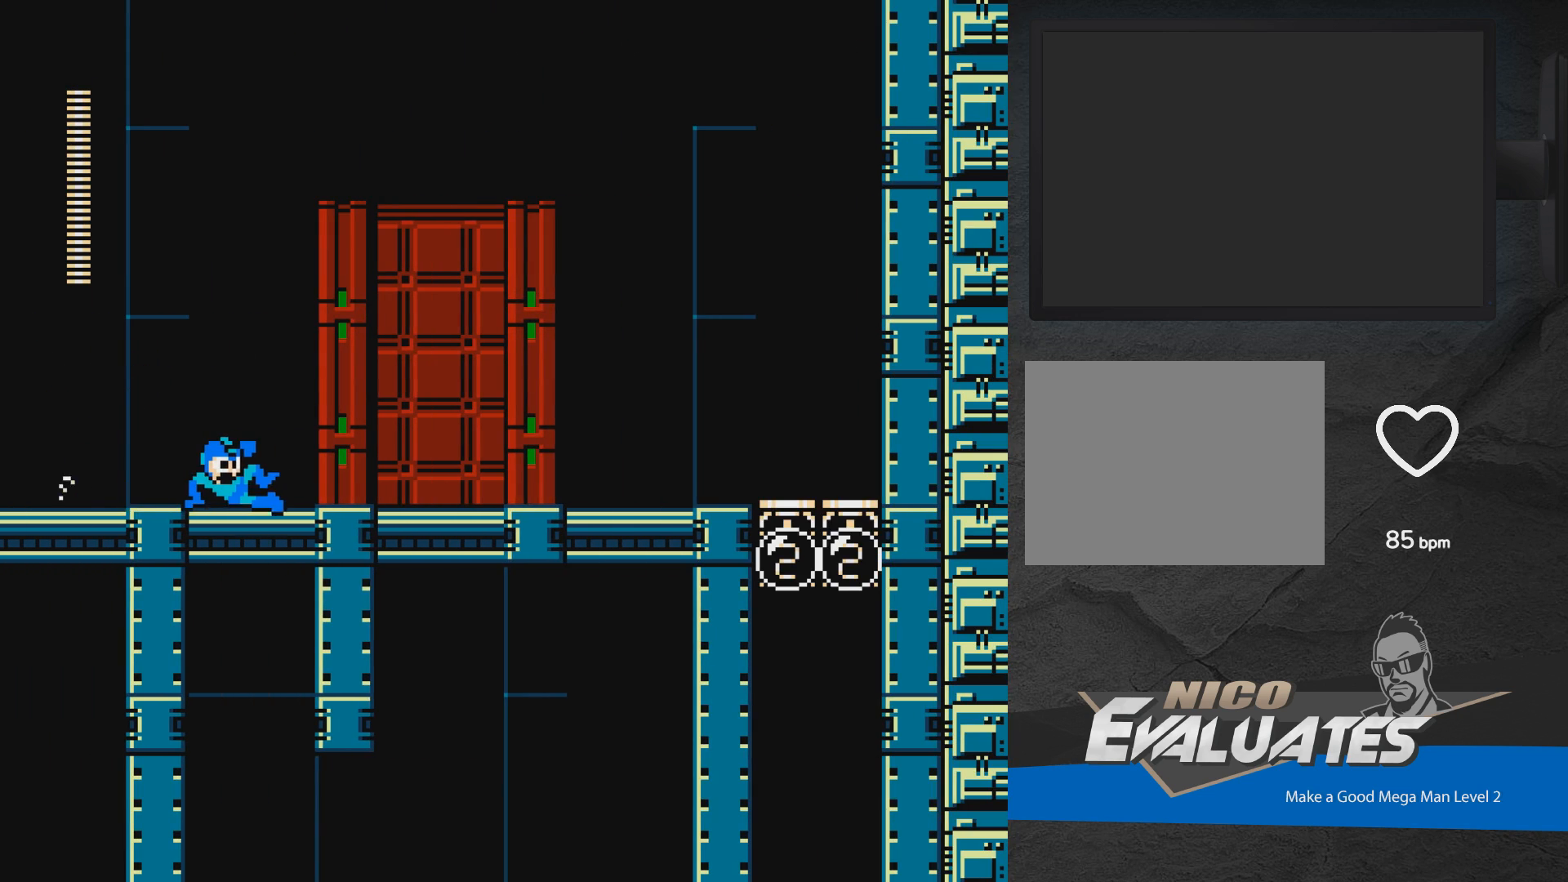
{"buttons": ["A", "DPAD_DOWN", "DPAD_RIGHT"], "events": [[133, "A", "up"], [267, "A", "down"]]}
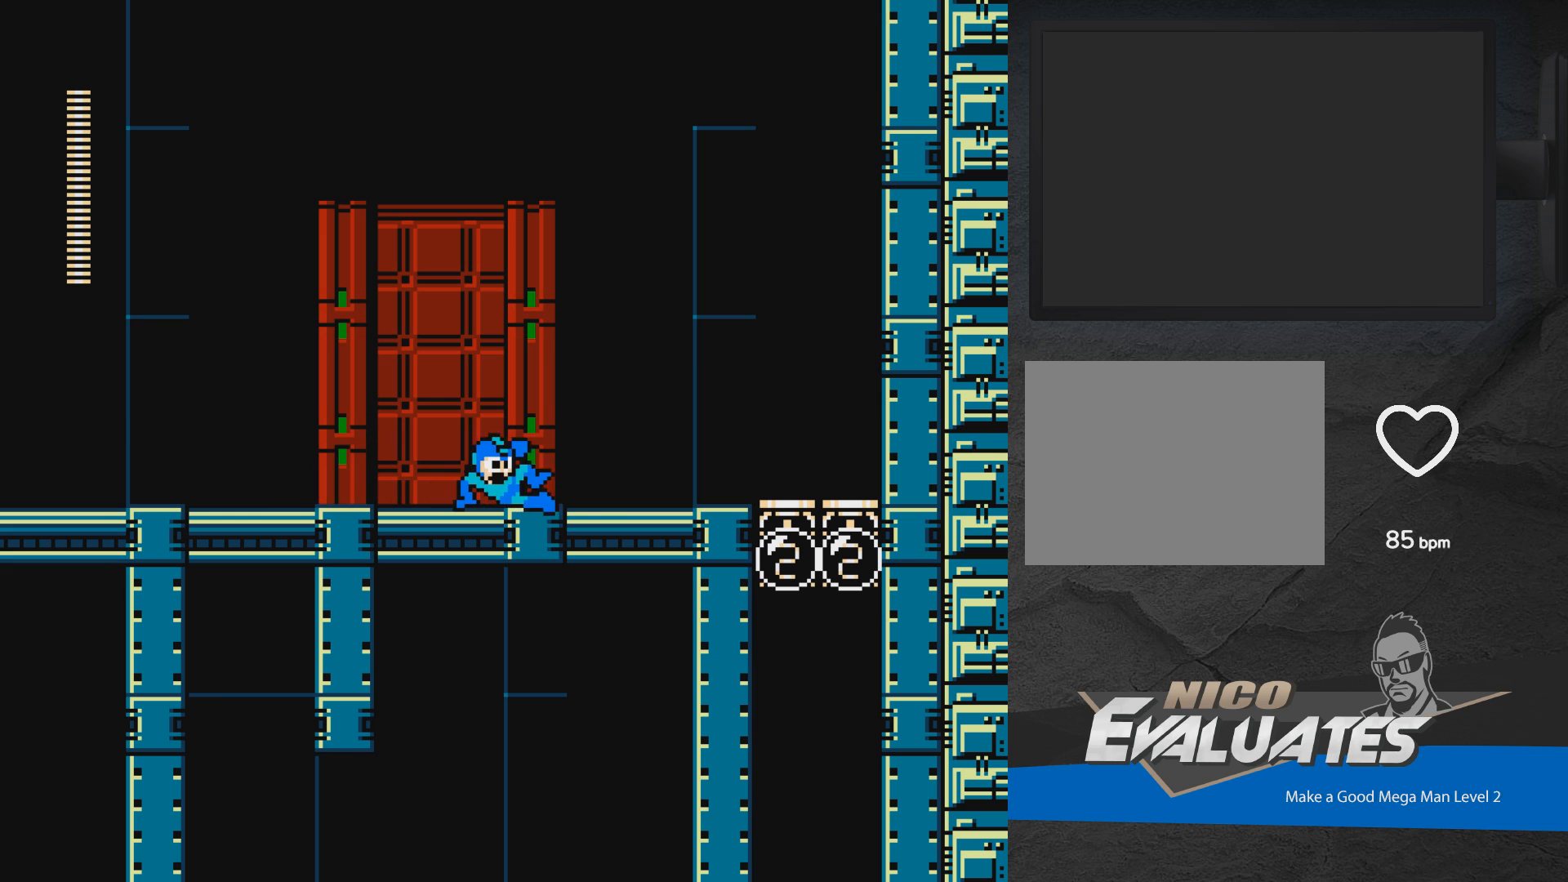
{"buttons": ["DPAD_RIGHT"], "events": [[67, "A", "up"], [217, "A", "down"], [333, "DPAD_DOWN", "up"], [350, "A", "up"], [367, "A", "down"], [500, "A", "up"]]}
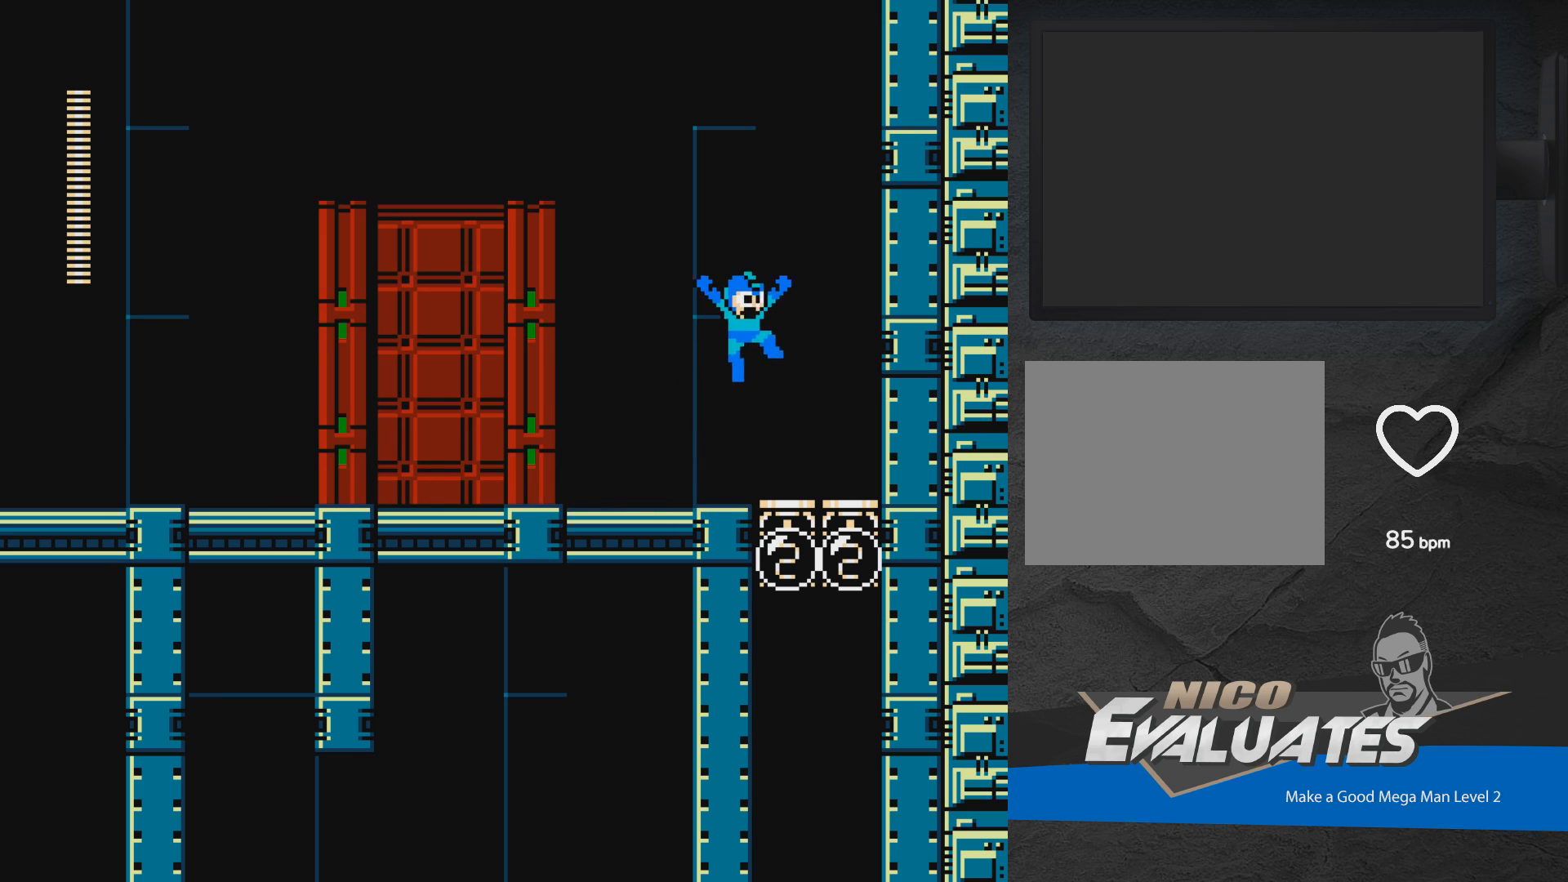
{"buttons": ["A", "DPAD_LEFT"], "events": [[250, "DPAD_RIGHT", "up"], [350, "A", "down"], [383, "DPAD_LEFT", "down"]]}
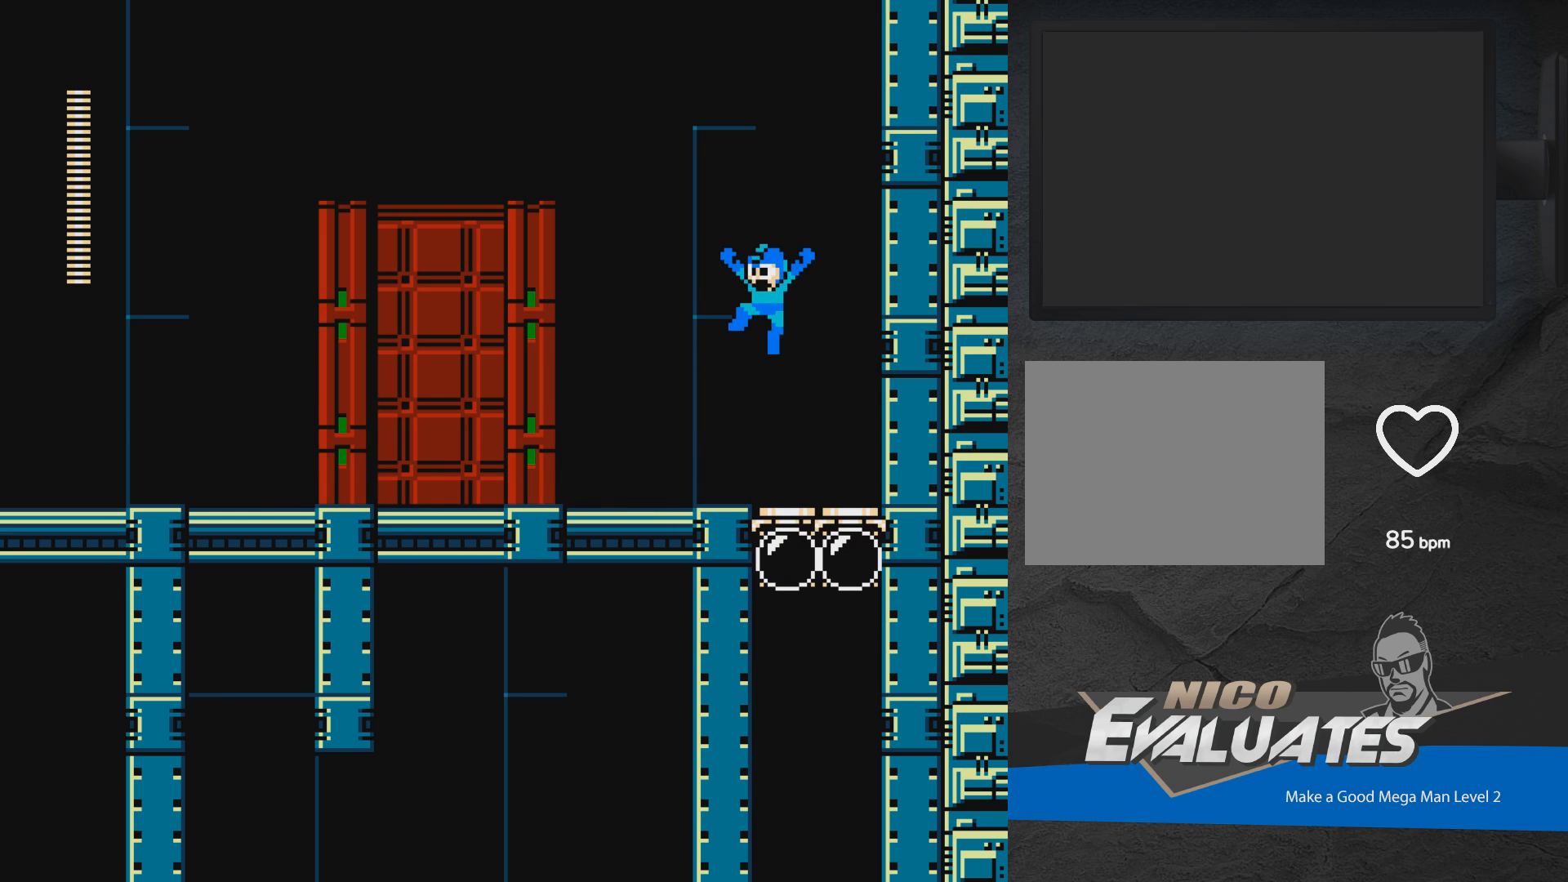
{"buttons": ["A", "DPAD_LEFT"], "events": []}
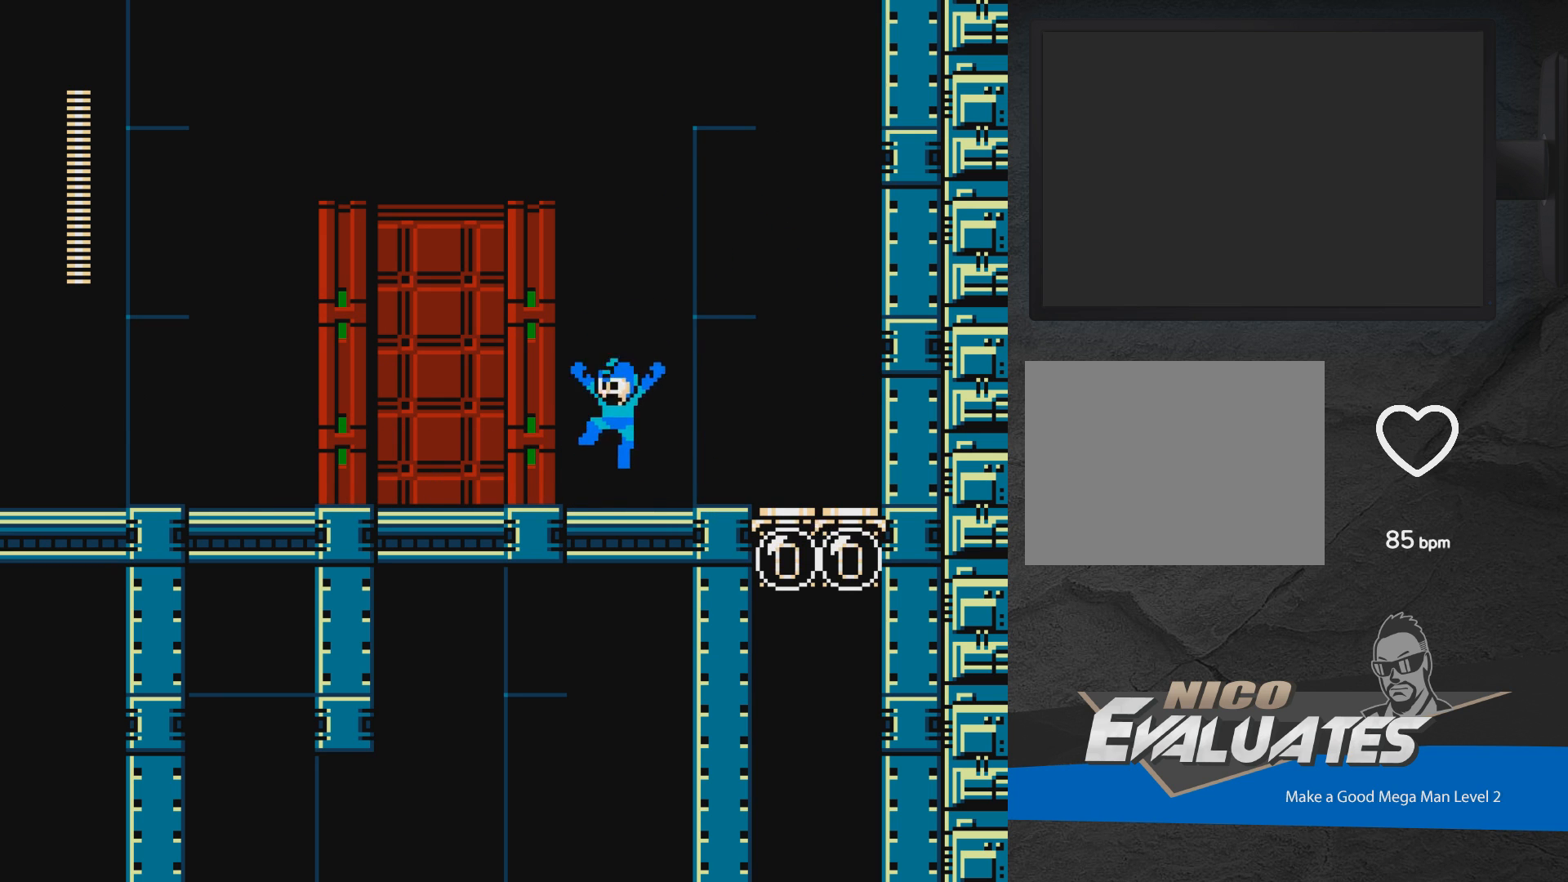
{"buttons": [], "events": [[17, "A", "up"], [100, "DPAD_LEFT", "up"]]}
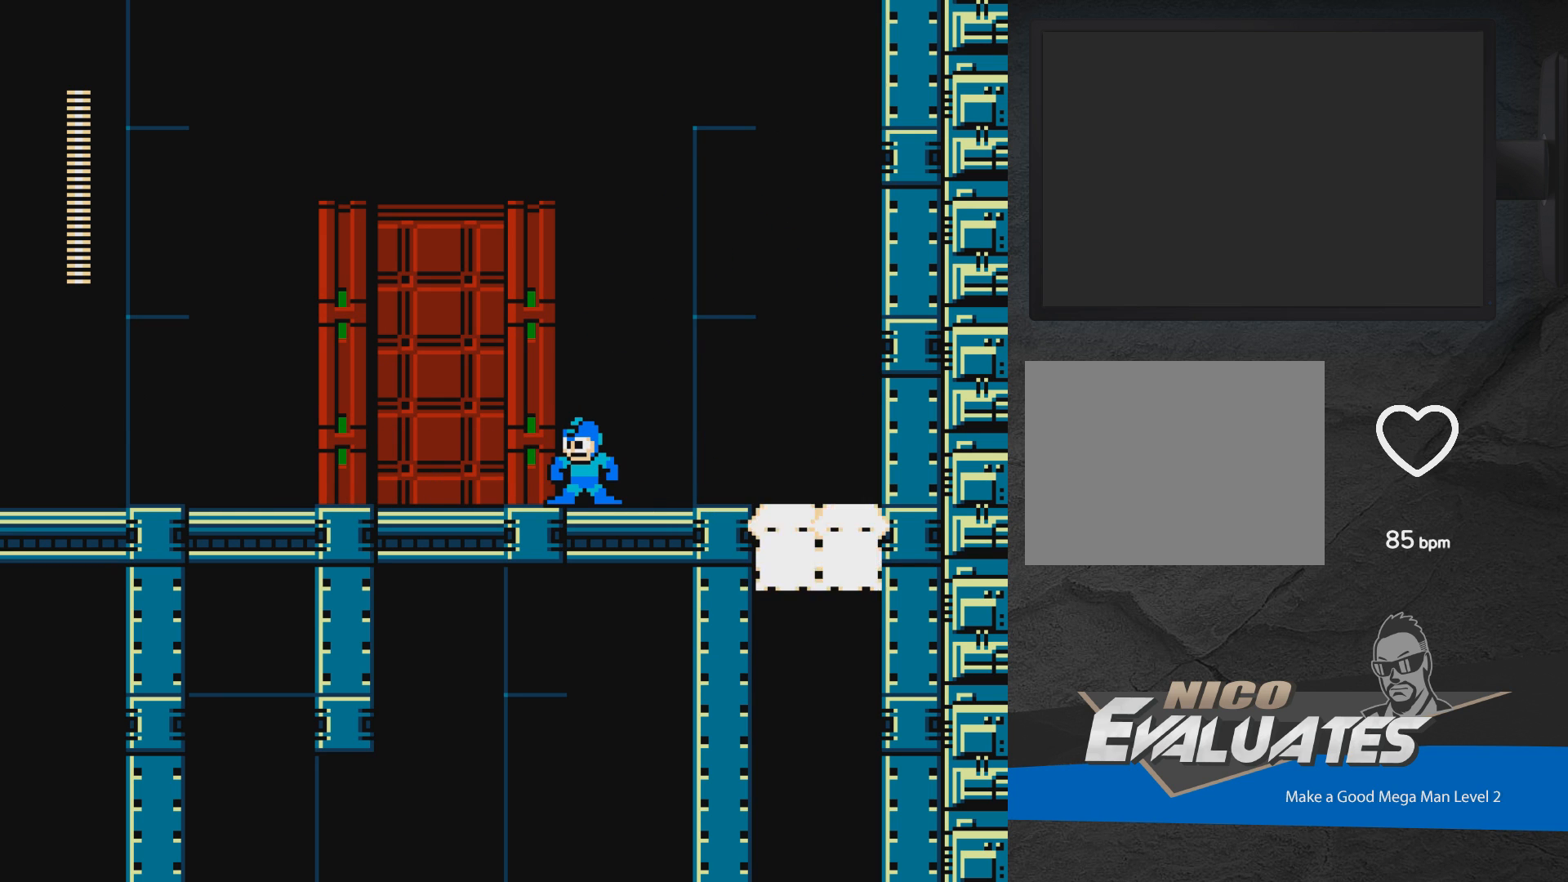
{"buttons": ["A", "DPAD_RIGHT"], "events": [[150, "DPAD_RIGHT", "down"], [233, "A", "down"]]}
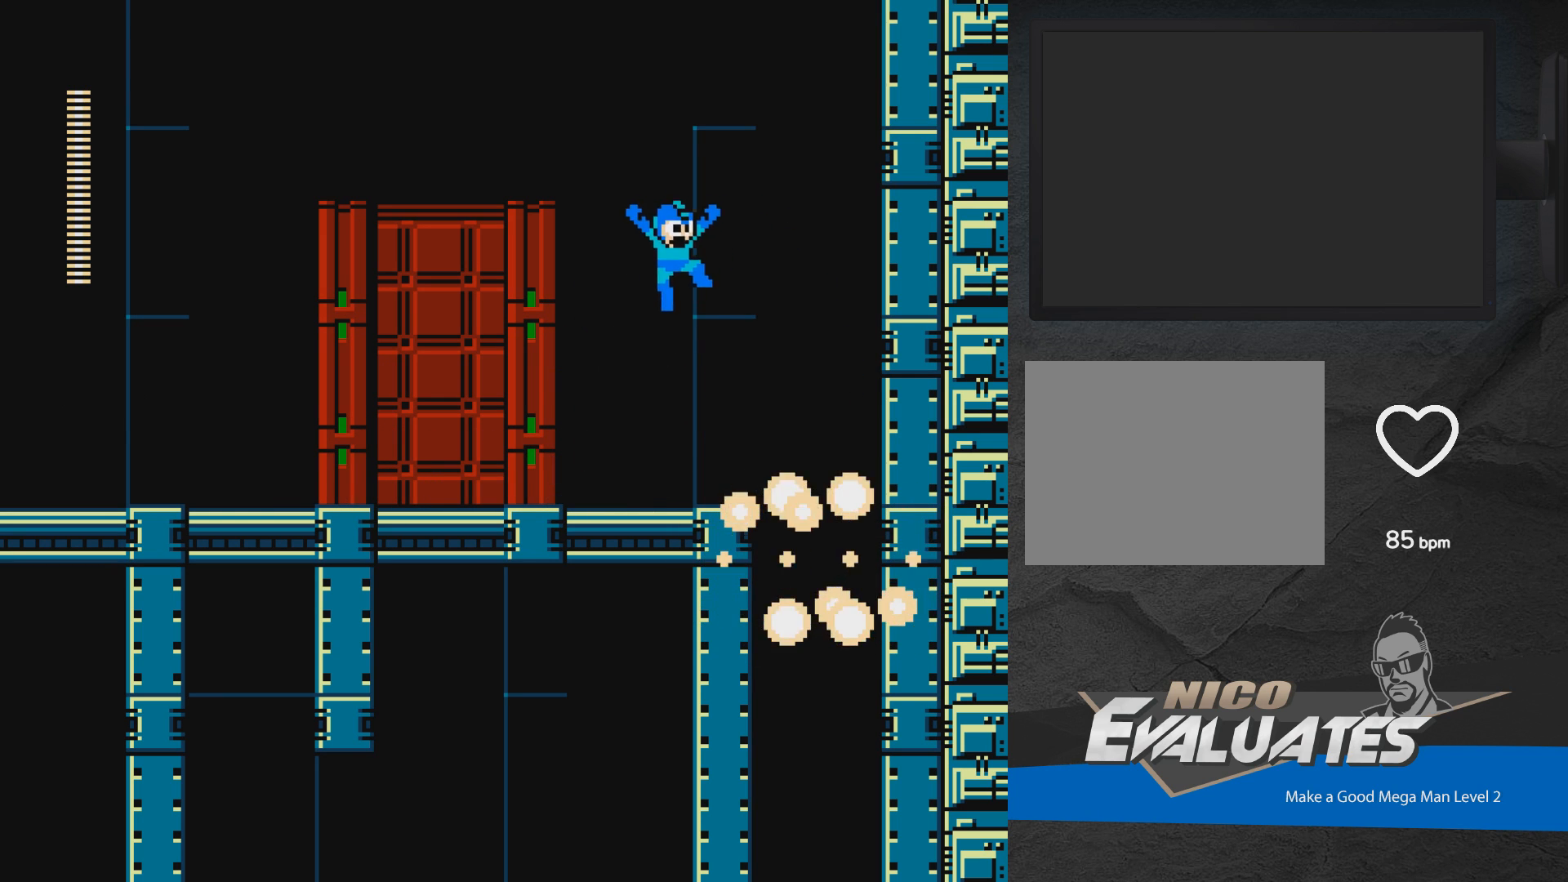
{"buttons": ["A"], "events": [[467, "DPAD_RIGHT", "up"]]}
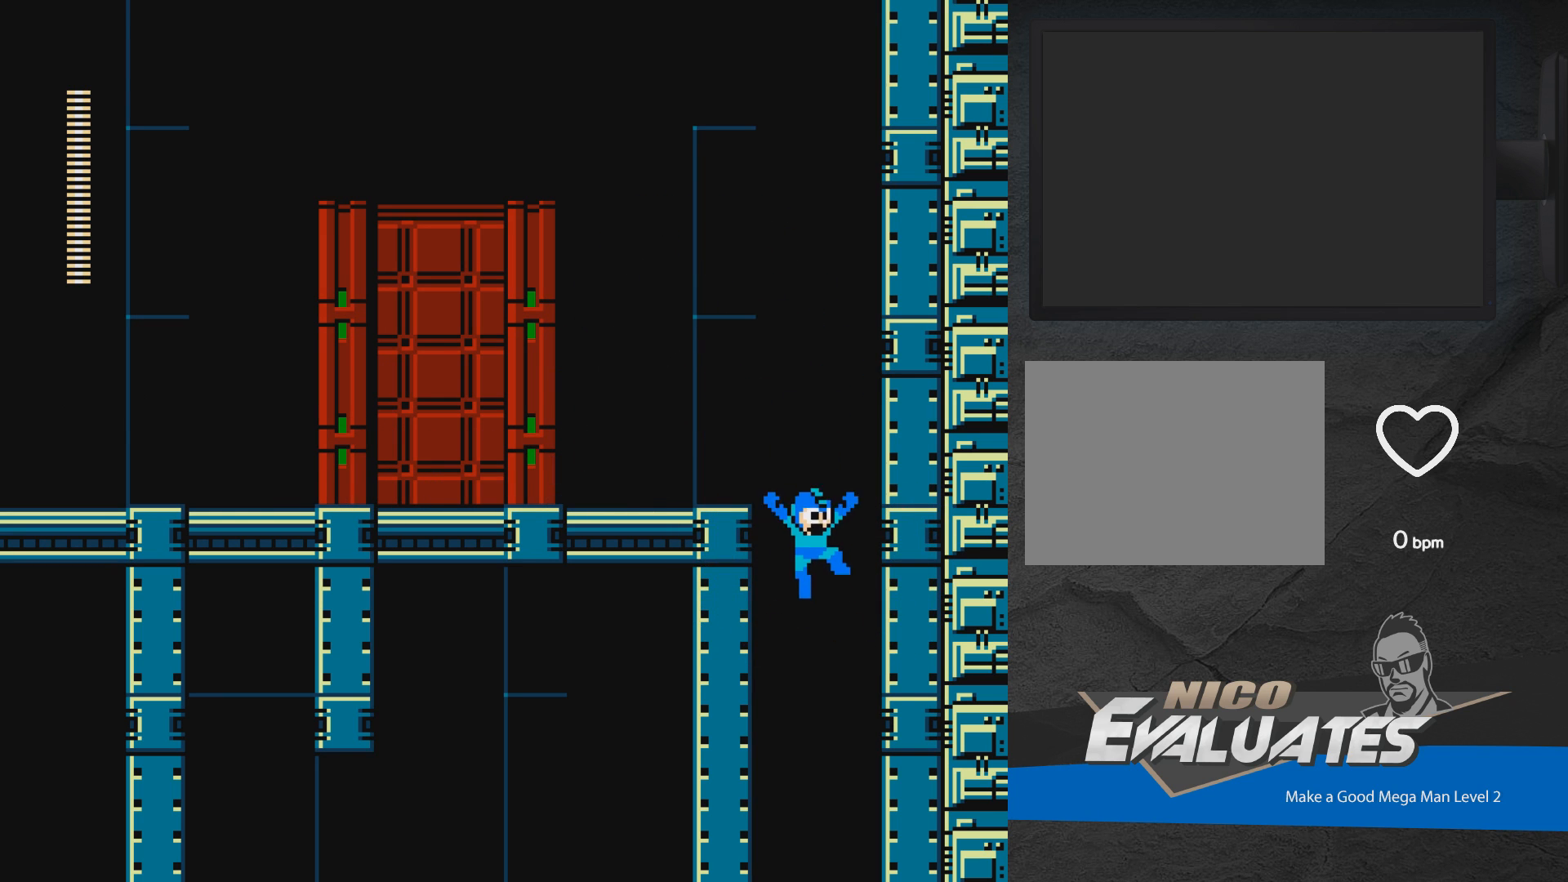
{"buttons": ["A", "DPAD_LEFT"], "events": [[33, "DPAD_LEFT", "down"], [183, "X", "down"], [383, "X", "up"]]}
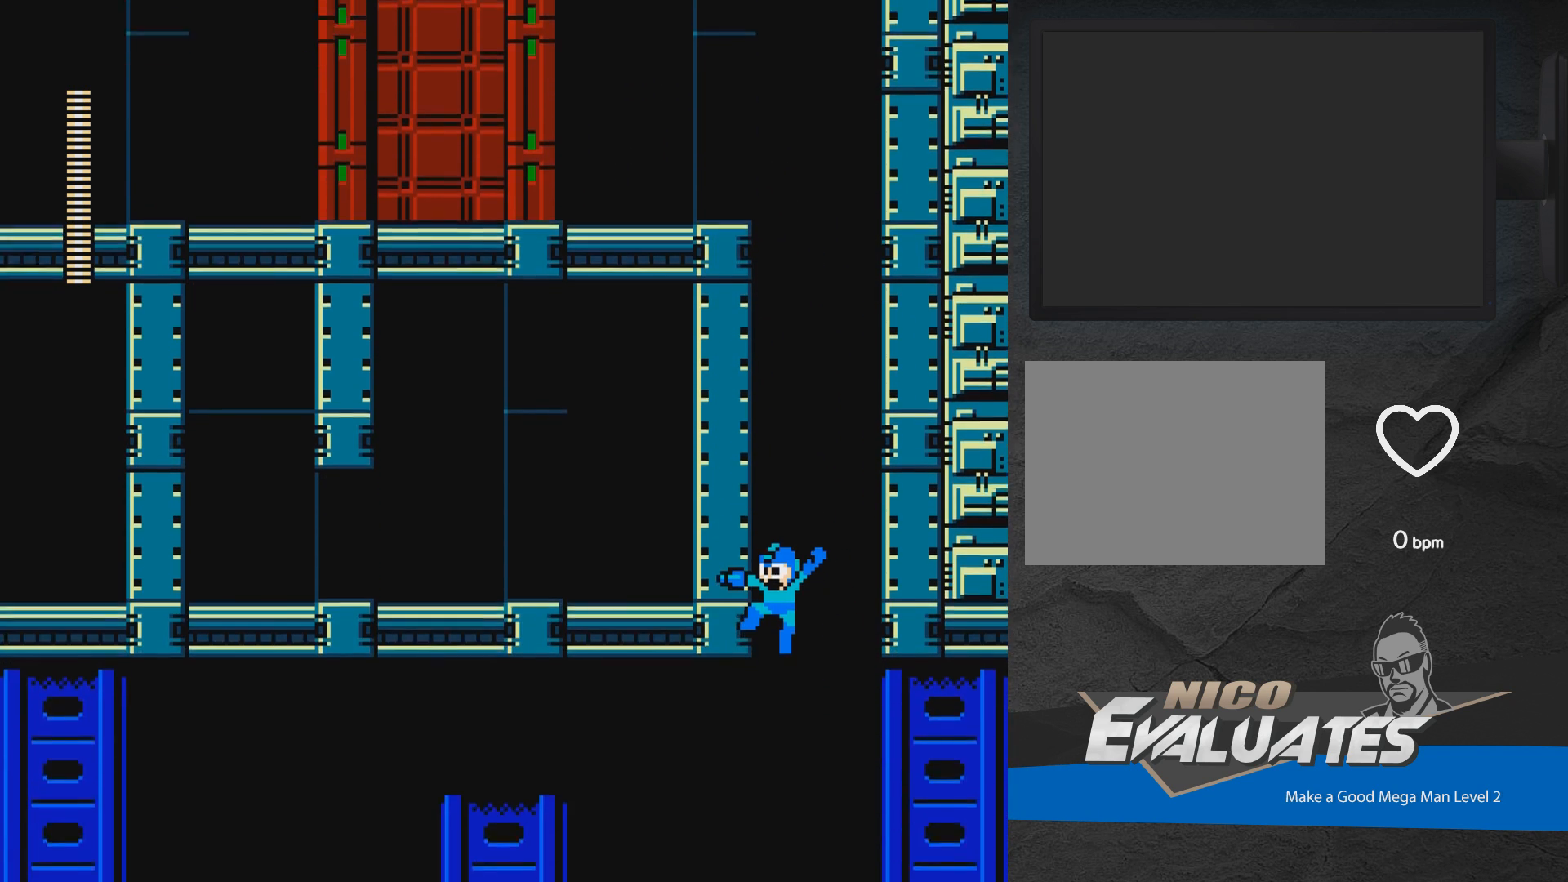
{"buttons": ["A"], "events": [[450, "DPAD_LEFT", "up"]]}
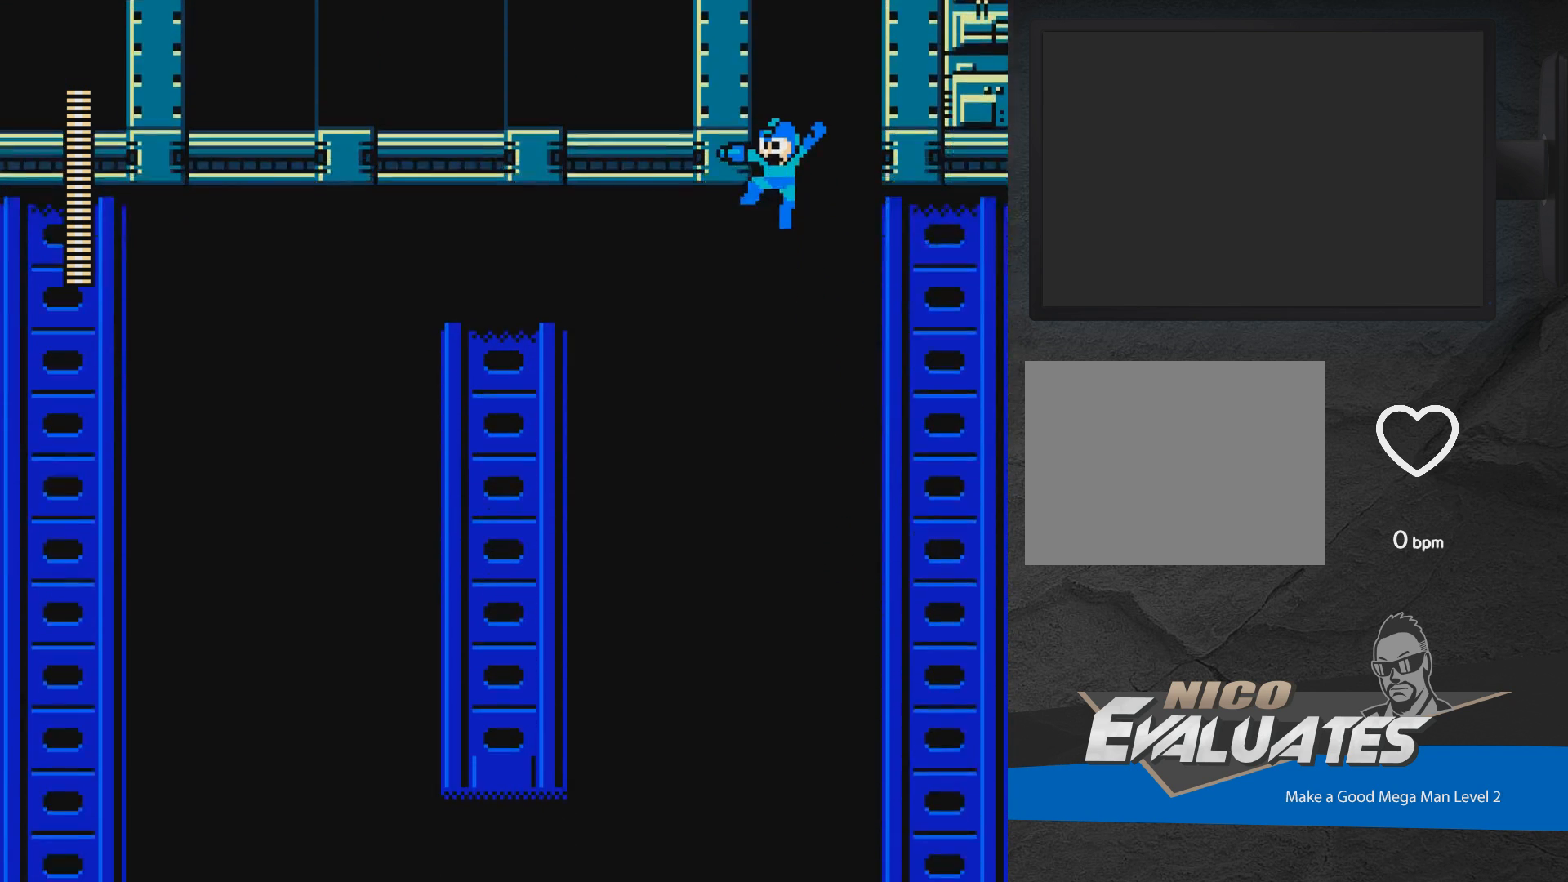
{"buttons": [], "events": [[467, "A", "up"]]}
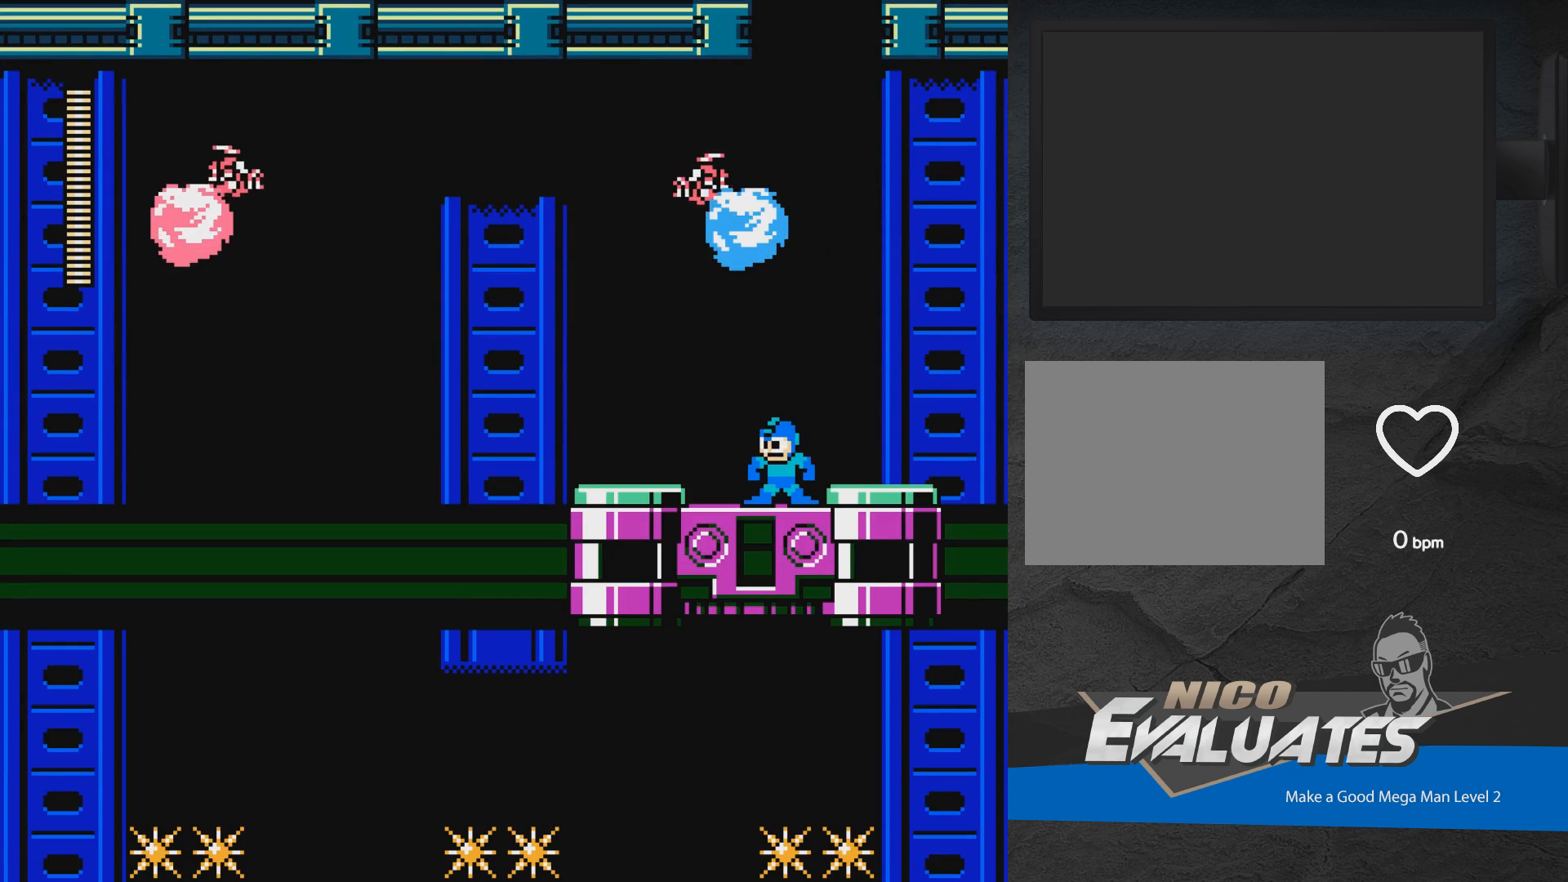
{"buttons": [], "events": []}
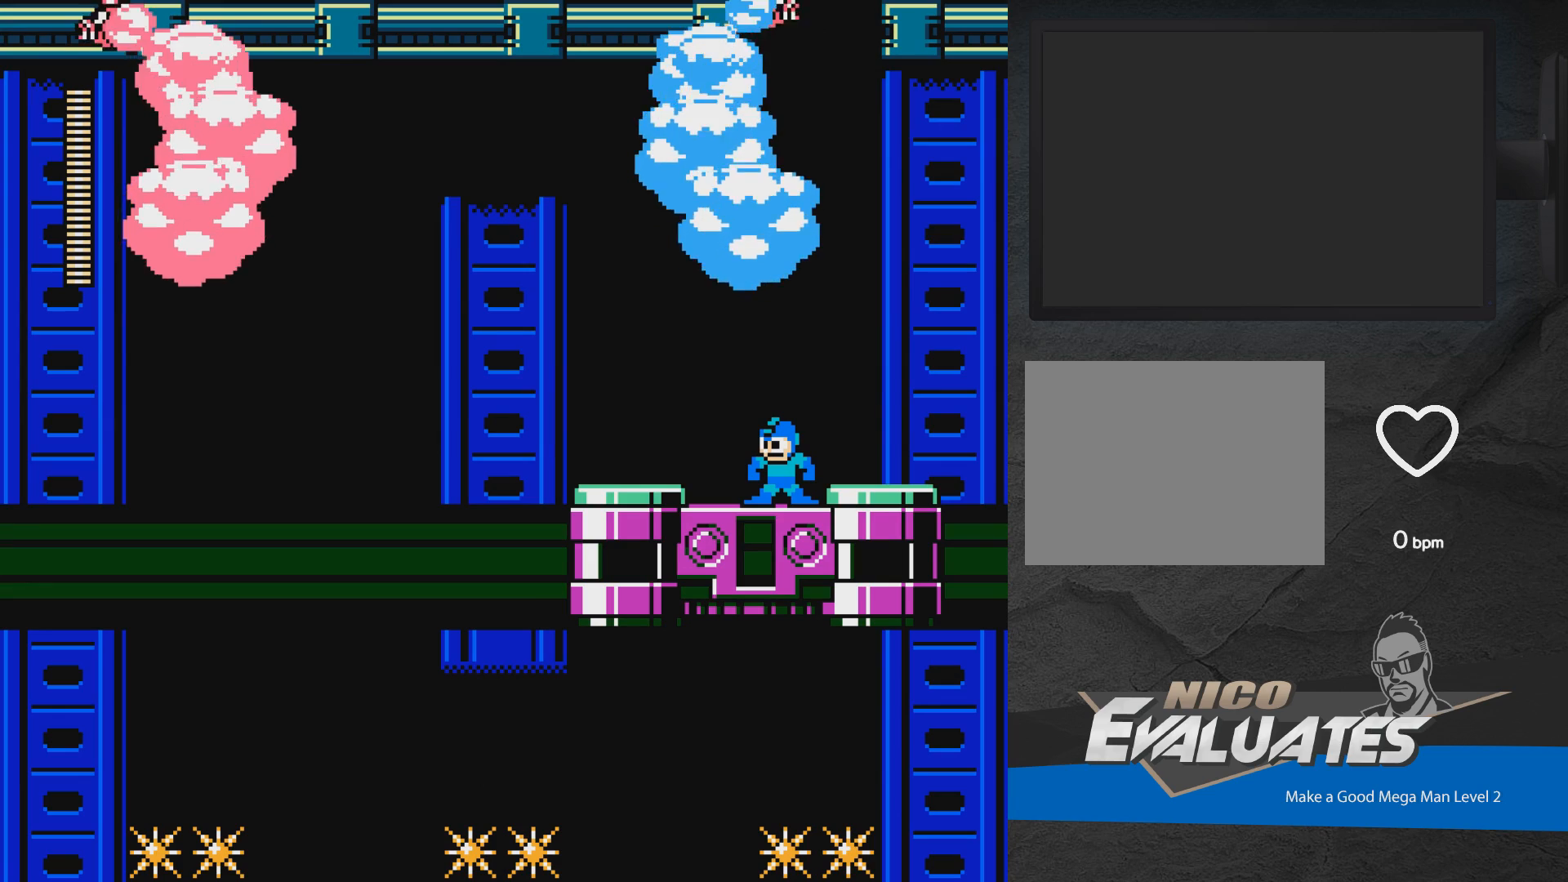
{"buttons": ["DPAD_LEFT"], "events": [[167, "DPAD_LEFT", "down"]]}
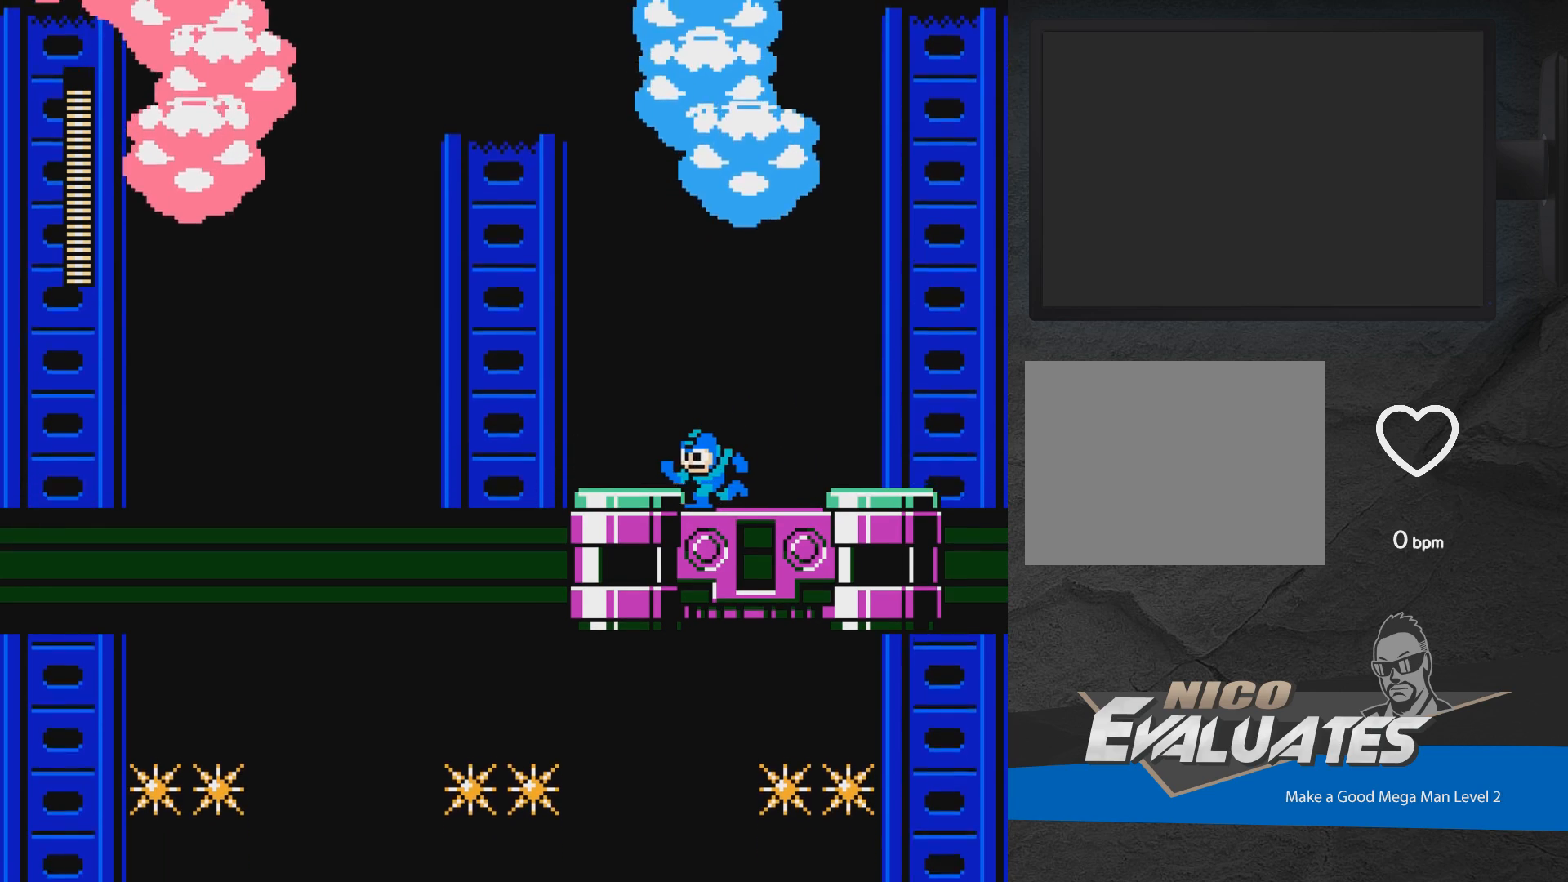
{"buttons": [], "events": [[67, "DPAD_LEFT", "up"], [367, "A", "down"], [483, "A", "up"]]}
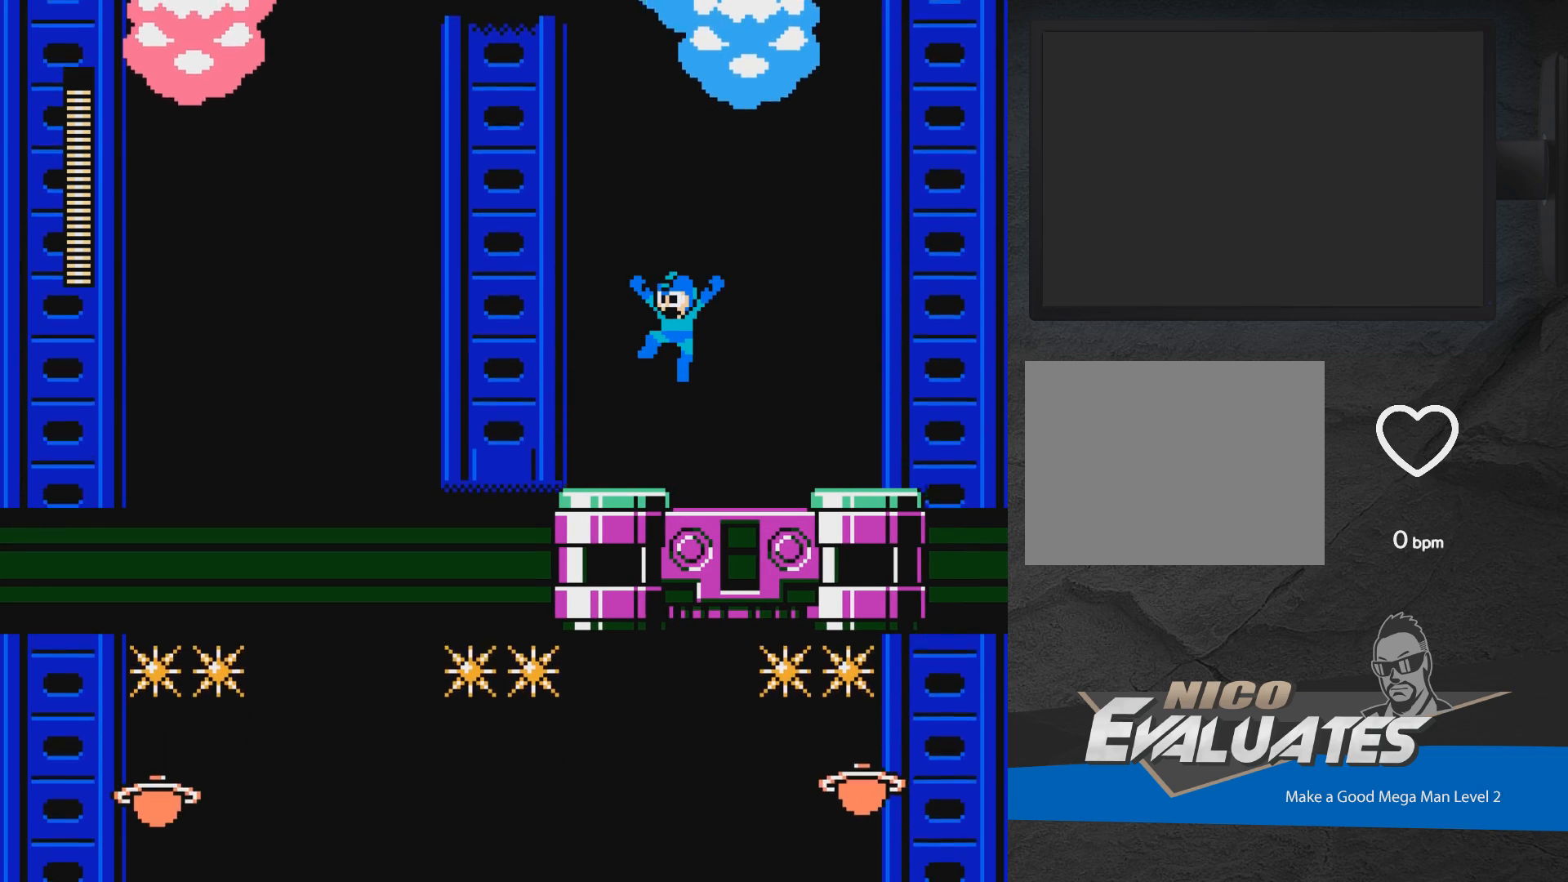
{"buttons": ["A"], "events": [[367, "A", "down"]]}
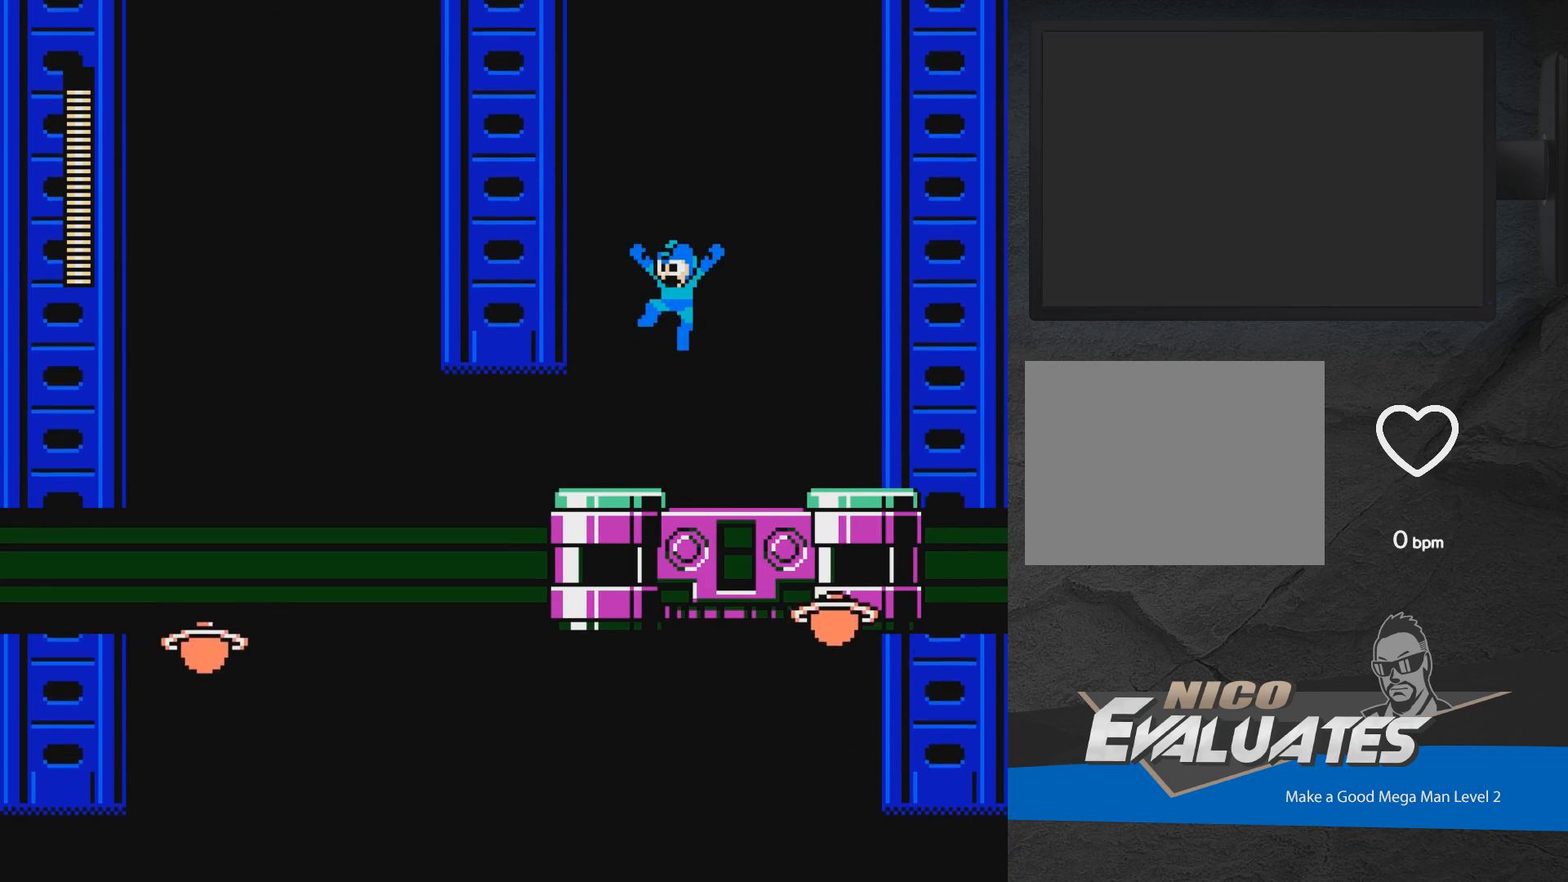
{"buttons": ["A"], "events": [[250, "DPAD_LEFT", "down"], [317, "DPAD_LEFT", "up"]]}
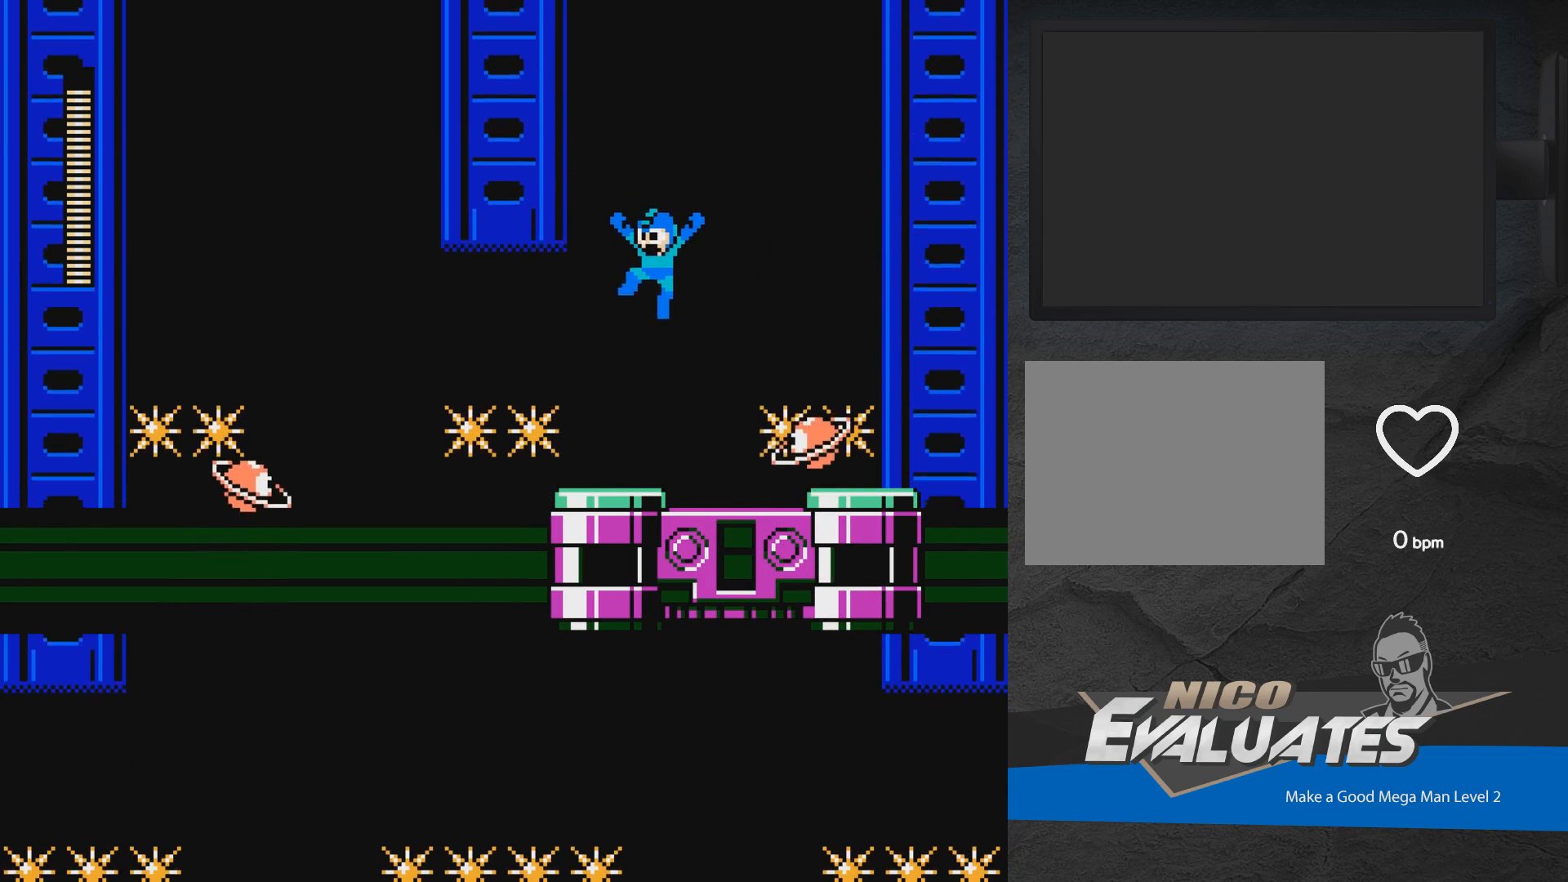
{"buttons": [], "events": [[67, "A", "up"]]}
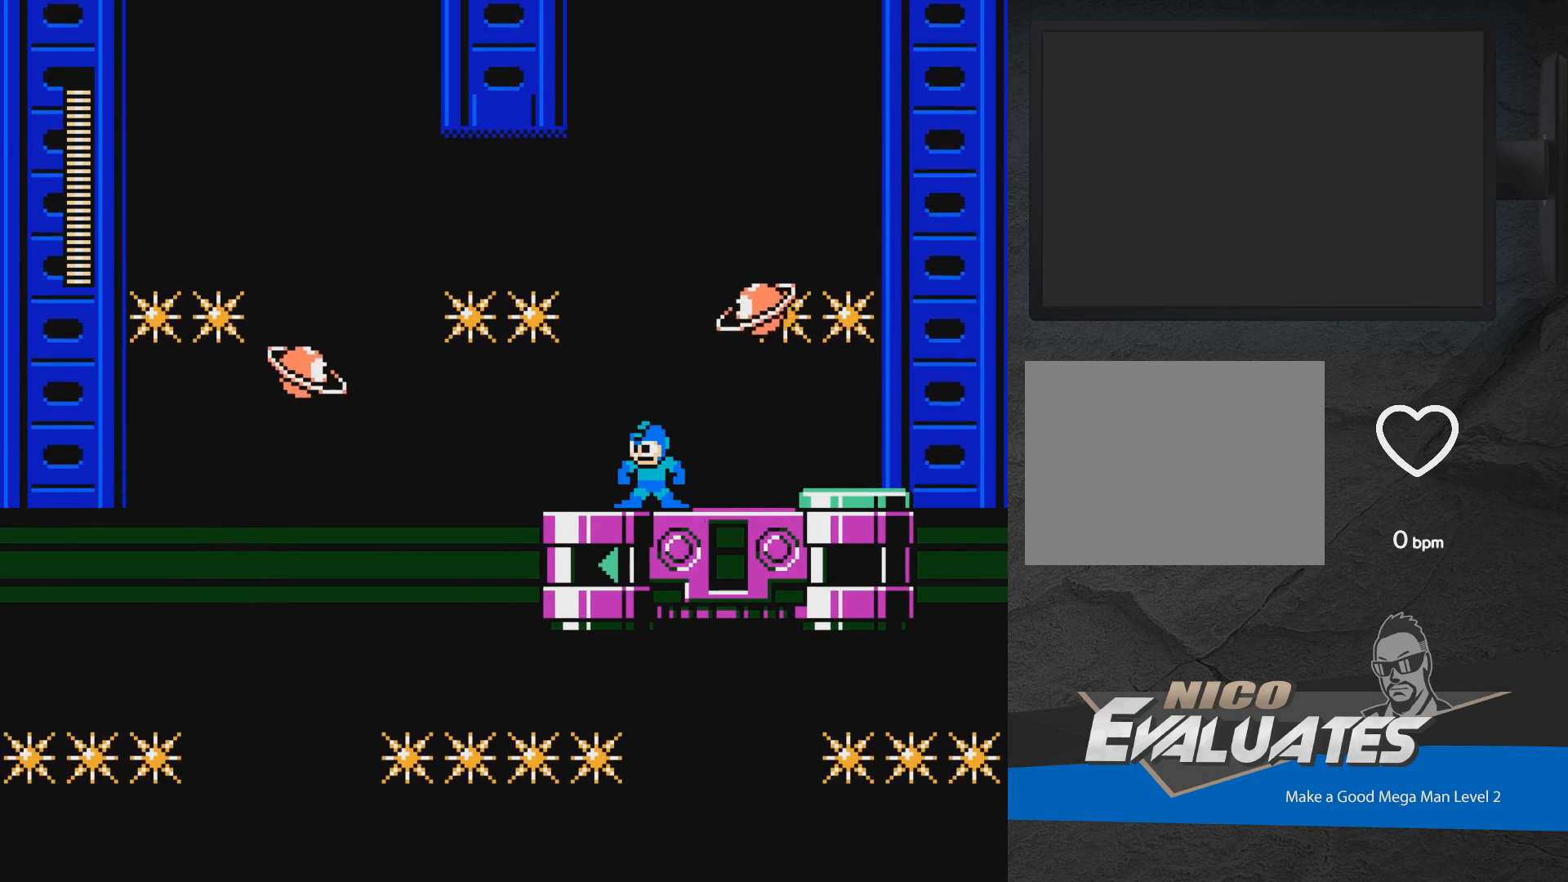
{"buttons": [], "events": [[167, "DPAD_RIGHT", "down"], [467, "DPAD_RIGHT", "up"]]}
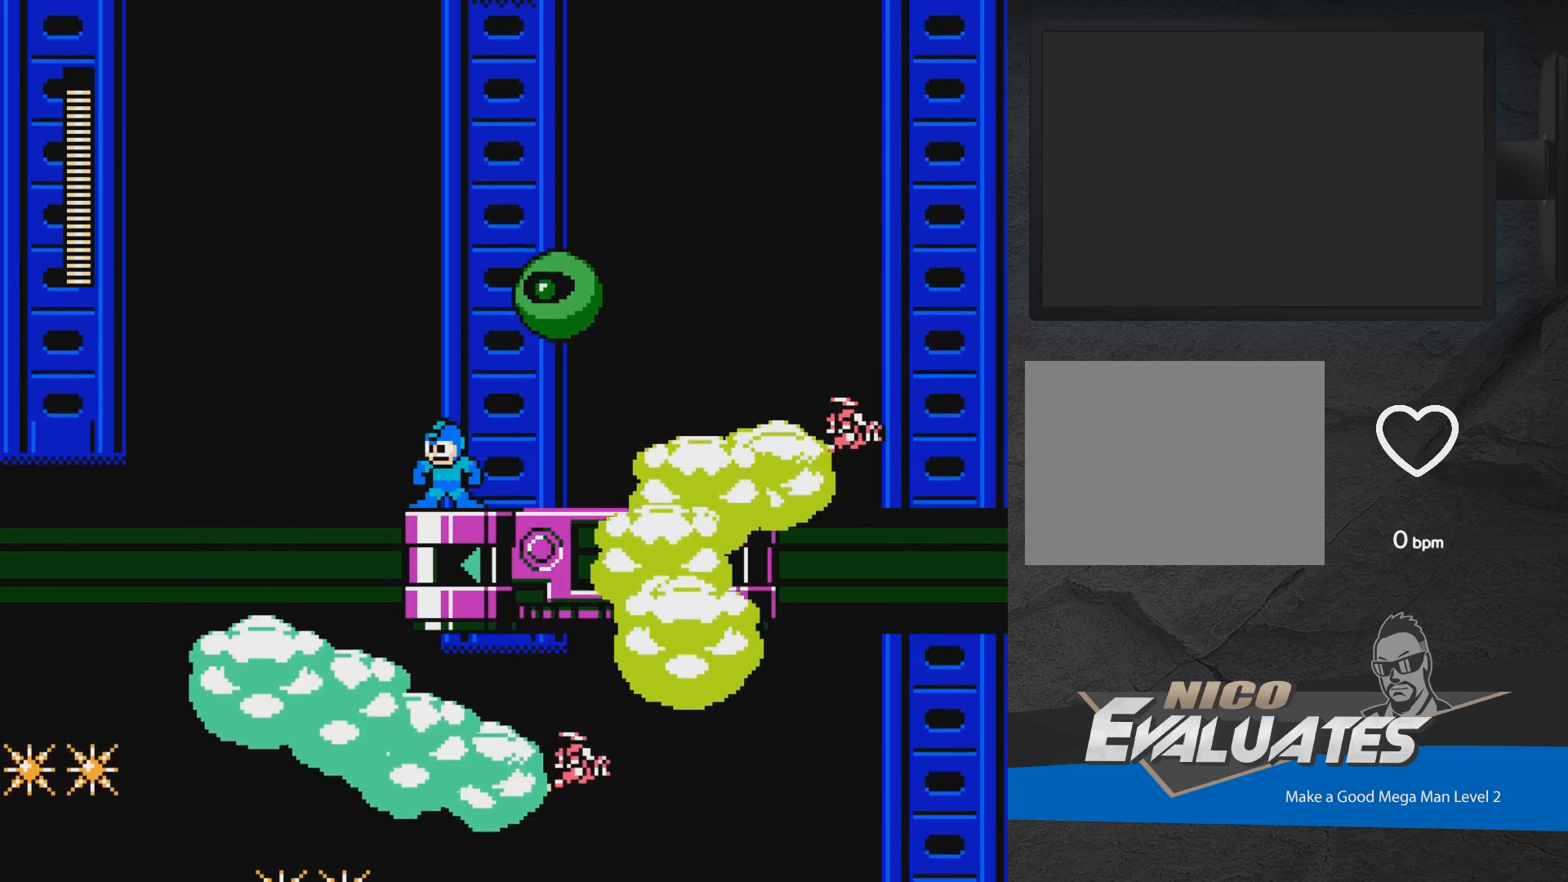
{"buttons": [], "events": []}
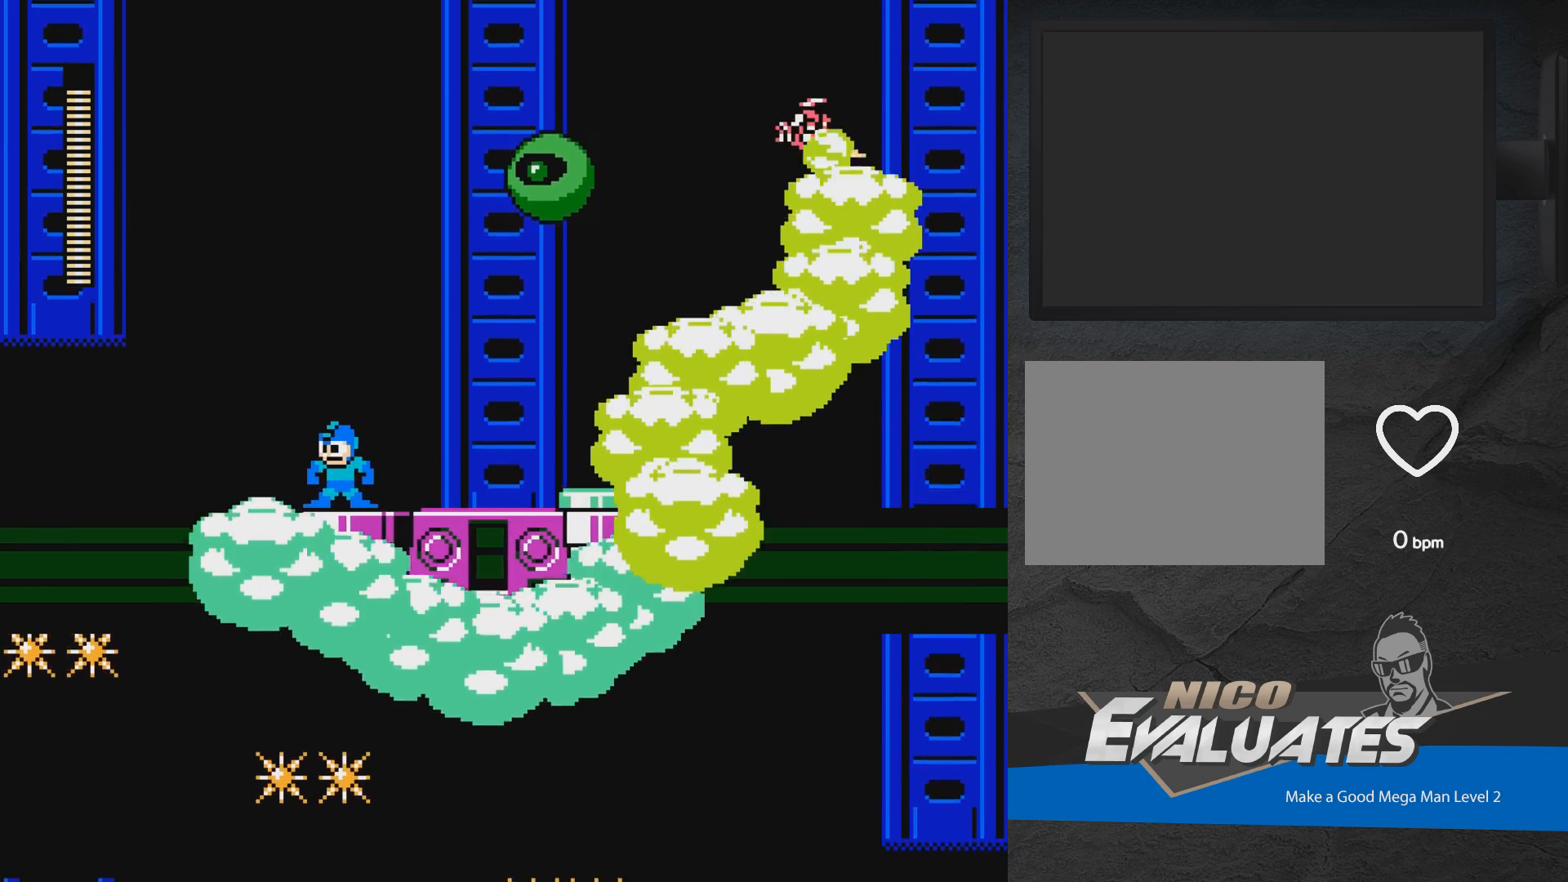
{"buttons": ["A"], "events": [[467, "A", "down"]]}
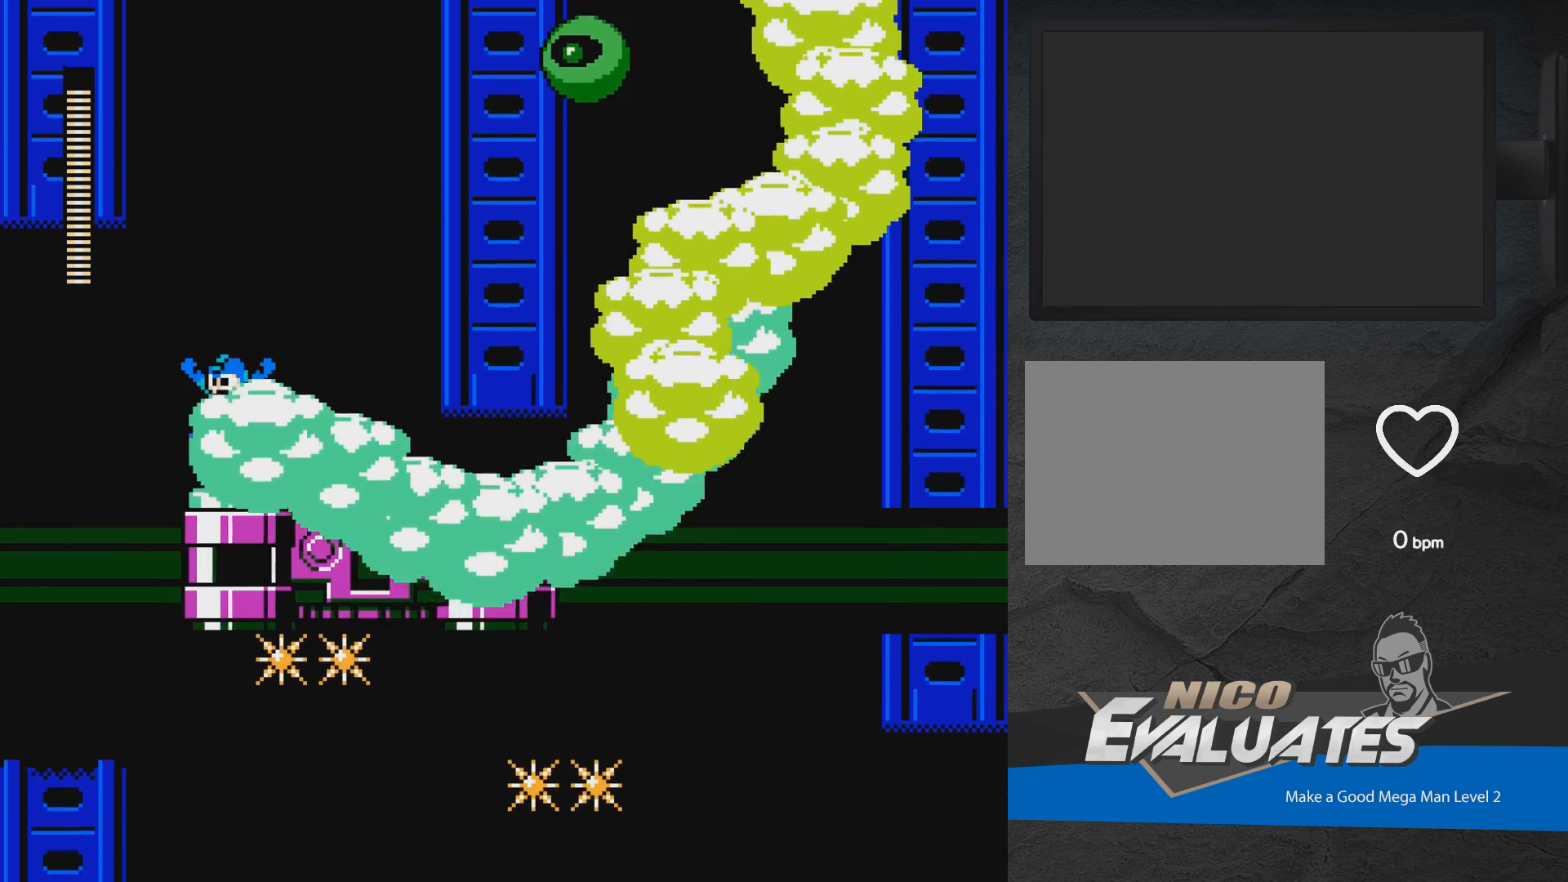
{"buttons": ["A", "DPAD_LEFT"], "events": [[417, "DPAD_LEFT", "down"]]}
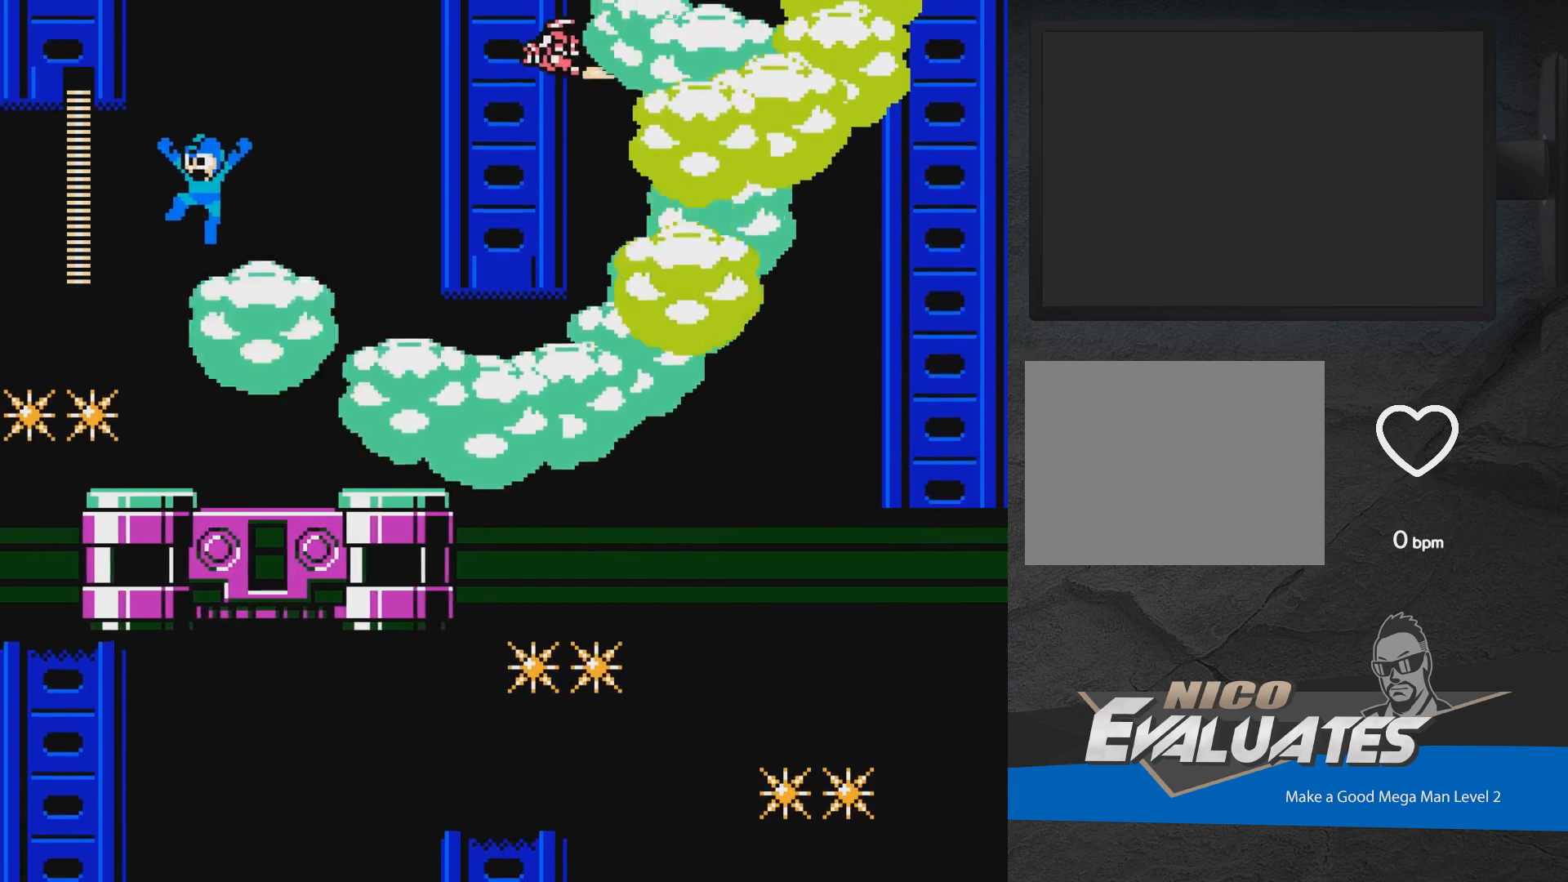
{"buttons": [], "events": [[33, "DPAD_LEFT", "up"], [233, "A", "up"]]}
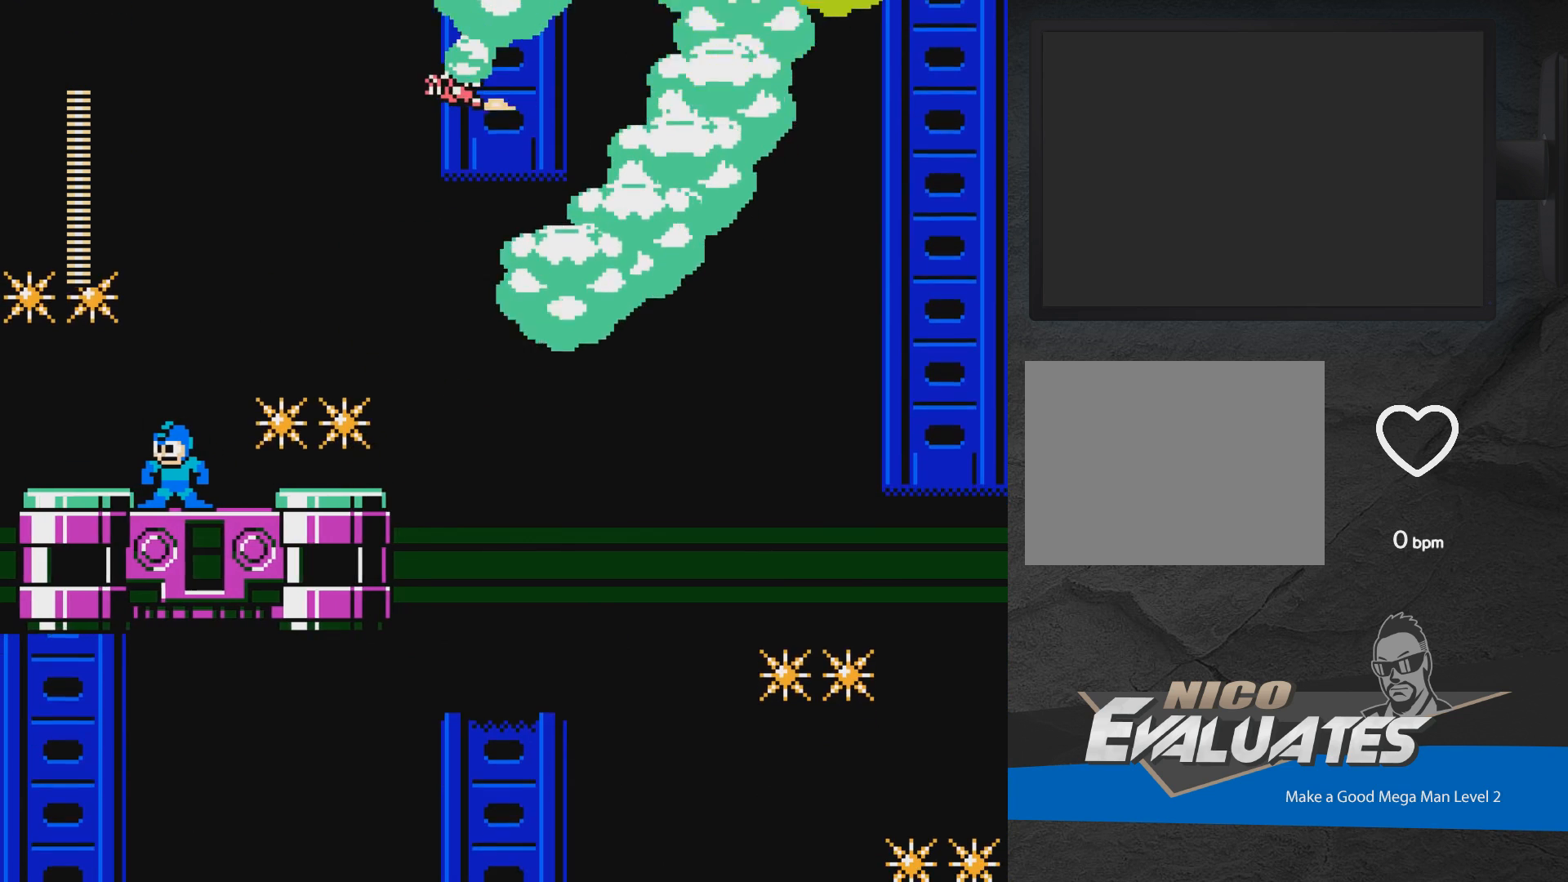
{"buttons": ["DPAD_RIGHT"], "events": [[433, "DPAD_RIGHT", "down"]]}
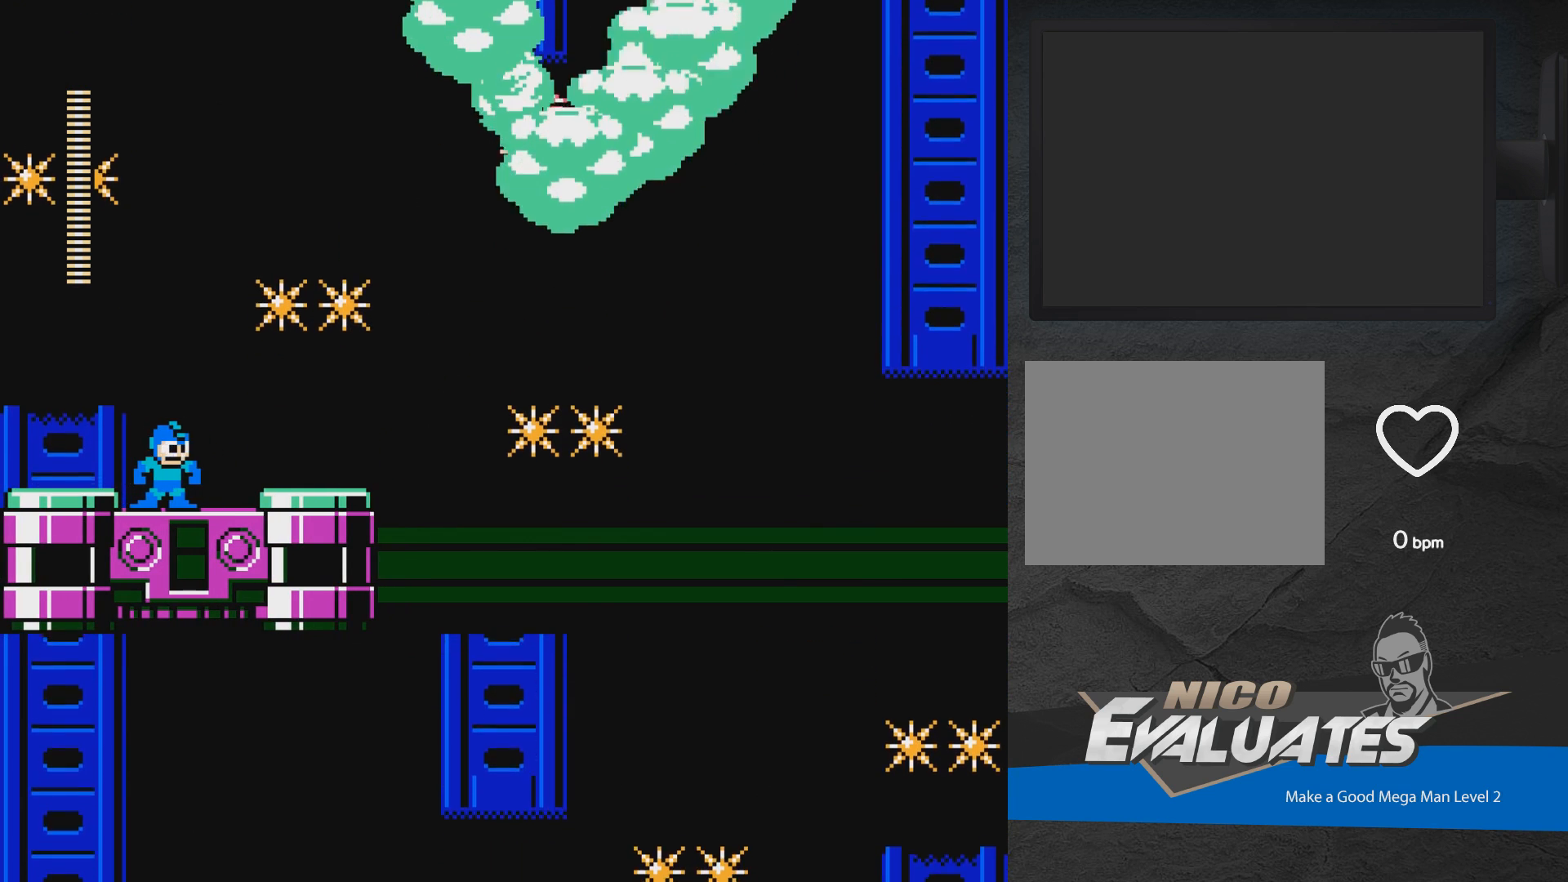
{"buttons": [], "events": [[350, "DPAD_RIGHT", "up"]]}
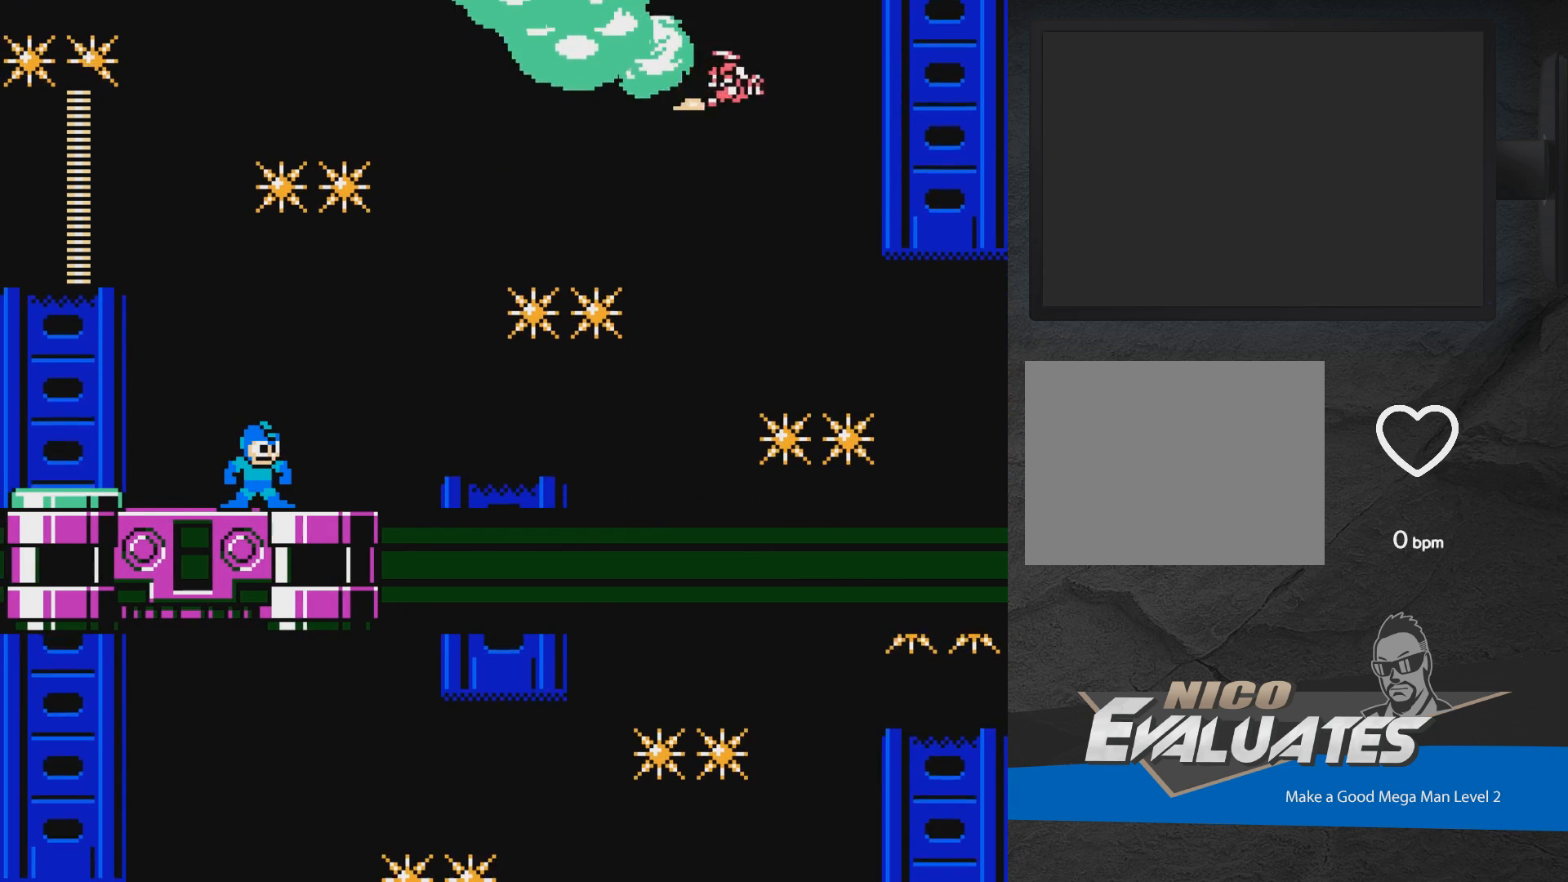
{"buttons": ["DPAD_LEFT"], "events": [[500, "DPAD_LEFT", "down"]]}
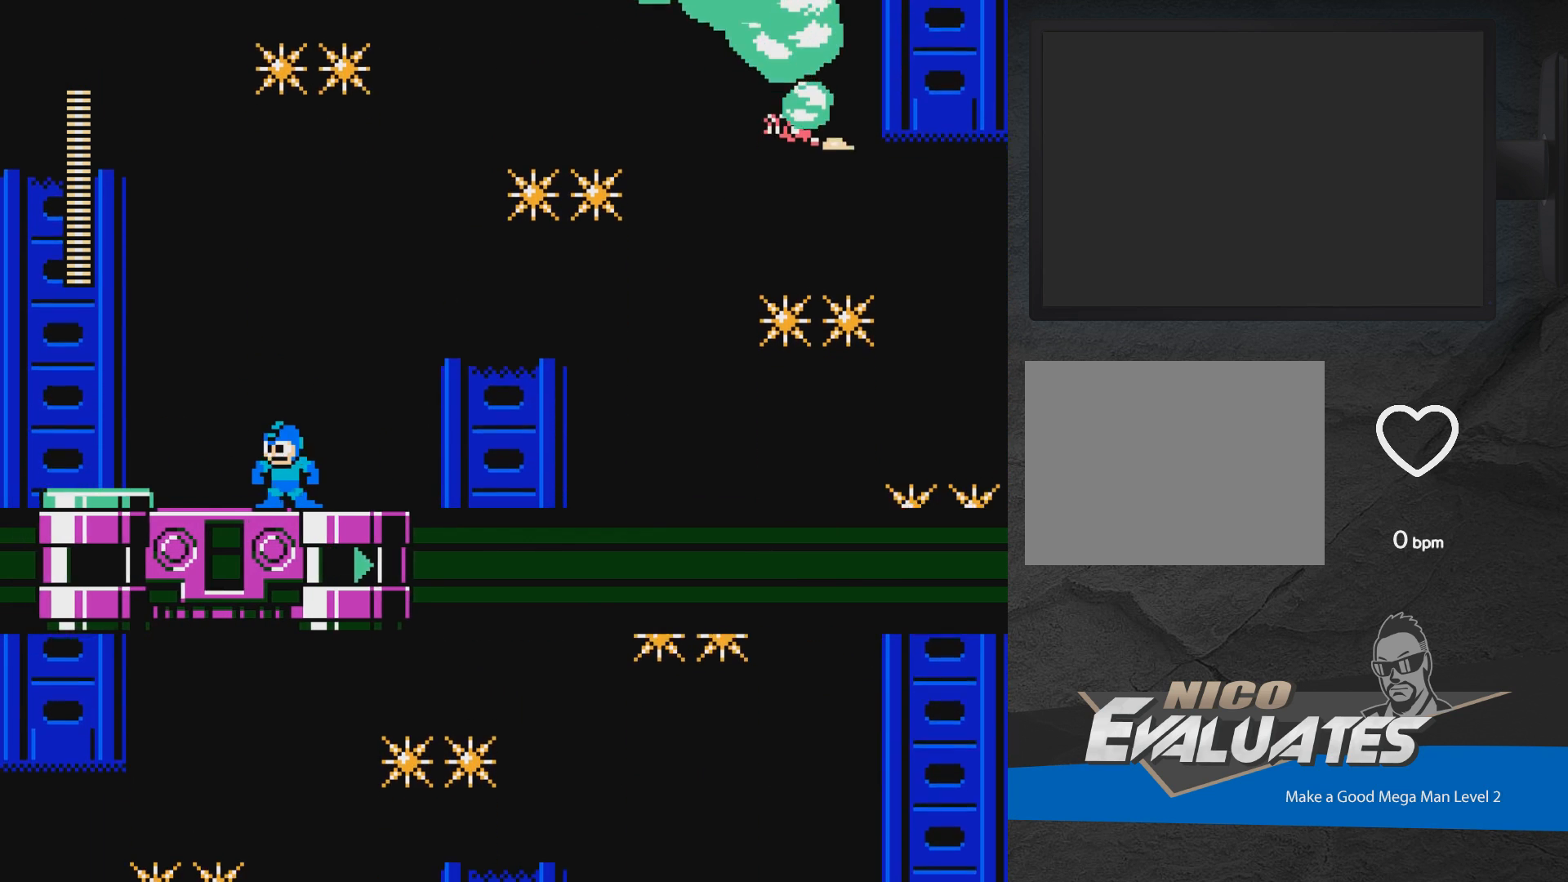
{"buttons": ["DPAD_RIGHT"], "events": [[17, "A", "down"], [67, "A", "up"], [267, "DPAD_LEFT", "up"], [483, "DPAD_RIGHT", "down"]]}